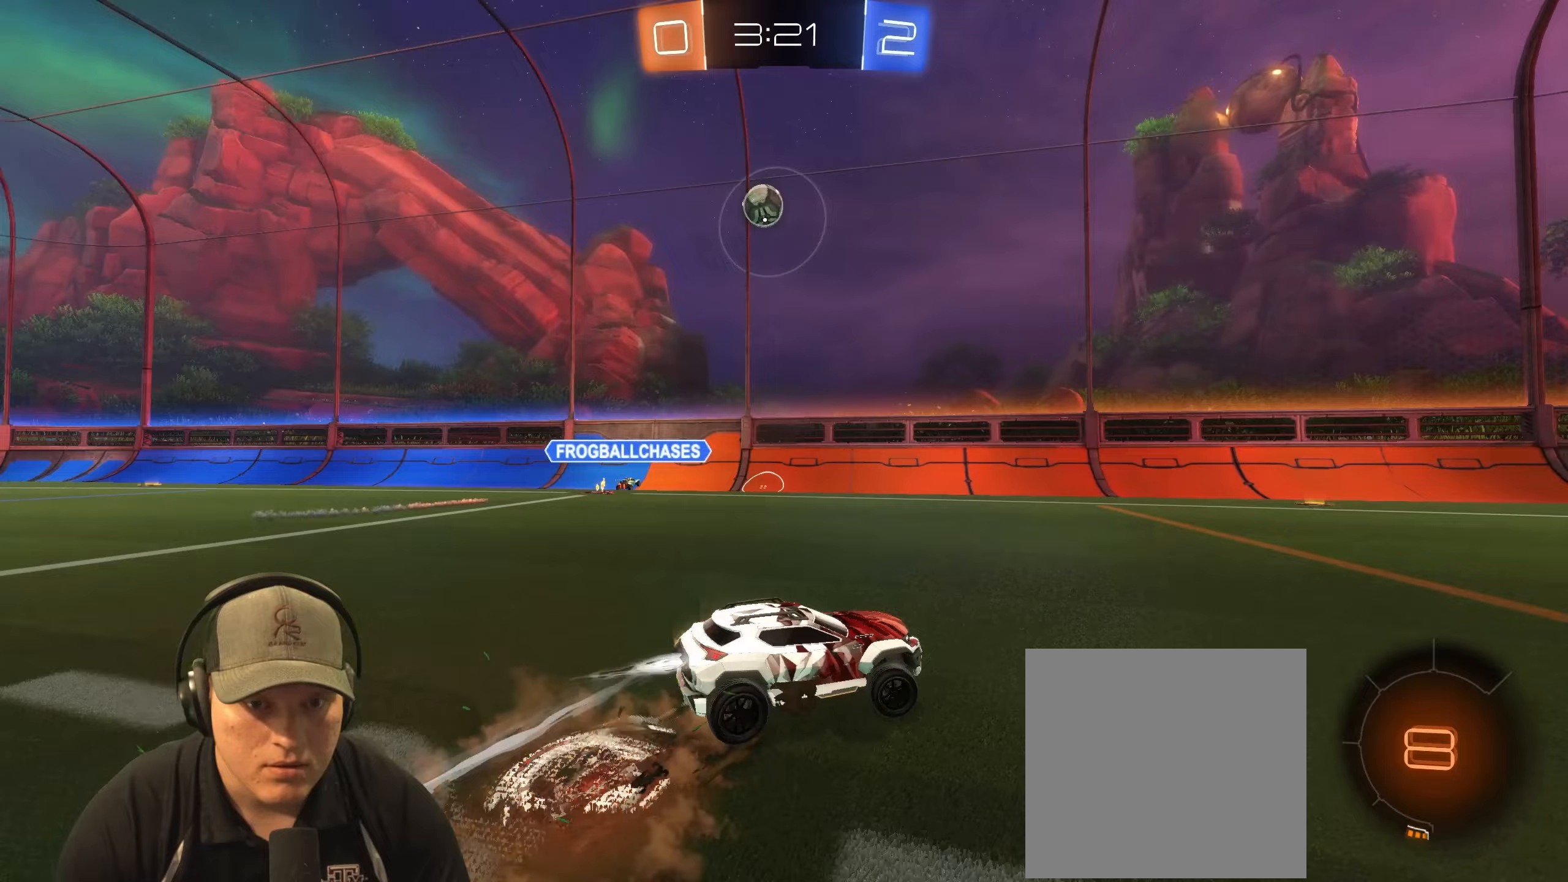
Gameplay with a controller (PlayStation layout); each line is a JSON object with the inputs held at the frame after it. "events" lists button and stick changes between this image and that frame as [ms after this image, input, new state], when the widget could be followed in between.
{"buttons": ["L1", "R1", "R2"], "left_stick": "down-right", "right_stick": "center", "events": [[33, "CROSS", "down"], [100, "left_stick", "down-right"], [133, "CROSS", "up"], [200, "TRIANGLE", "down"], [300, "TRIANGLE", "up"]]}
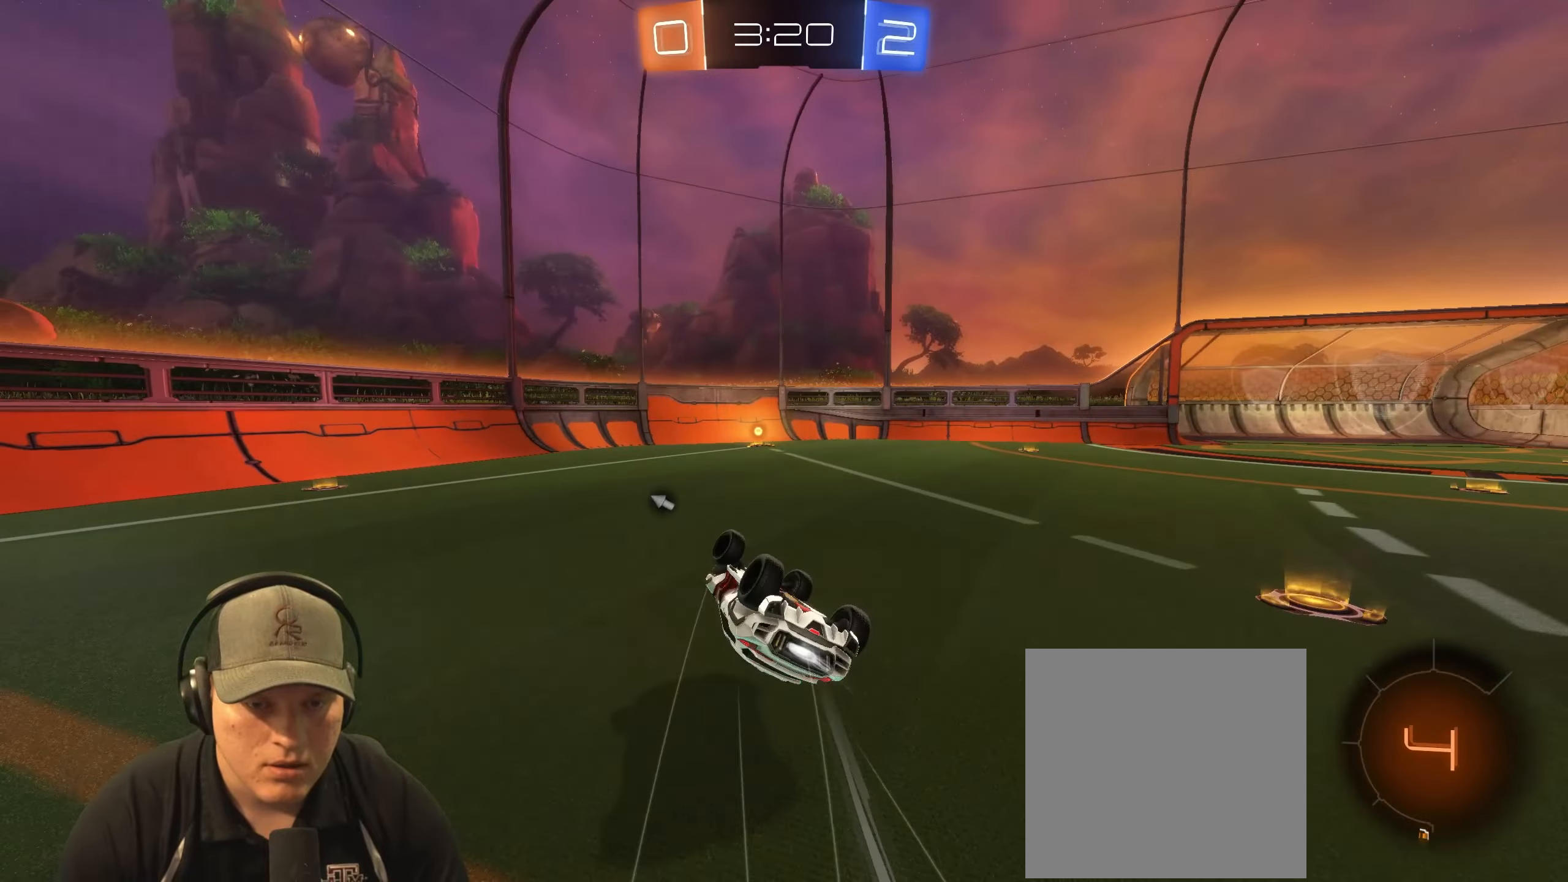
{"buttons": [], "left_stick": "center", "right_stick": "center", "events": [[67, "R1", "up"], [150, "R2", "up"], [183, "L1", "up"], [250, "left_stick", "center"]]}
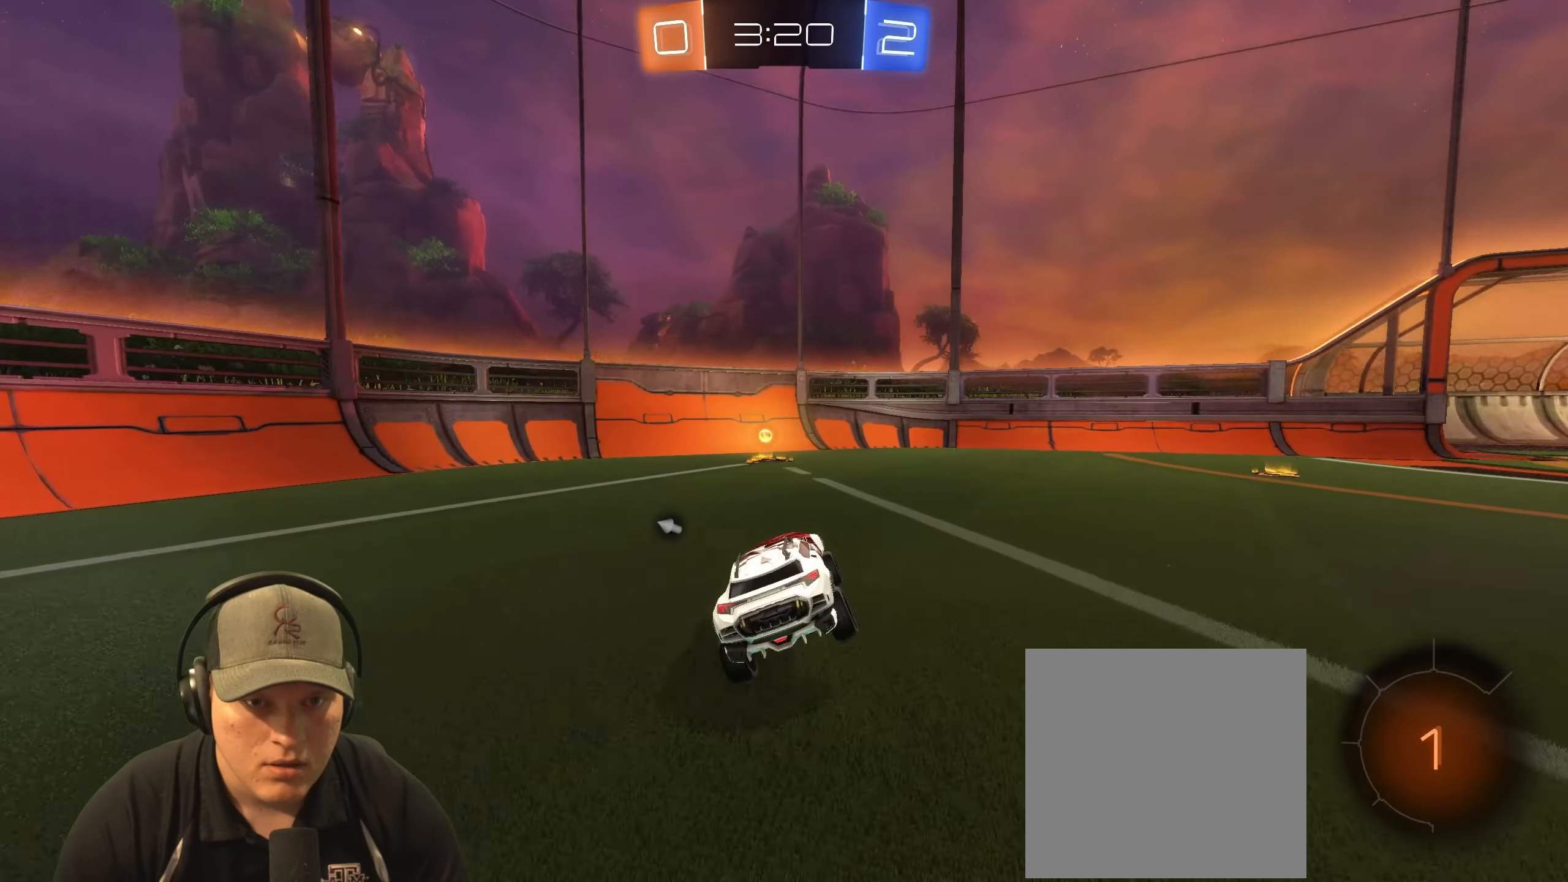
{"buttons": ["L1", "R2"], "left_stick": "up-right", "right_stick": "center", "events": [[83, "R2", "down"], [183, "TRIANGLE", "down"], [217, "left_stick", "left"], [300, "TRIANGLE", "up"], [383, "left_stick", "up-right"], [467, "L1", "down"]]}
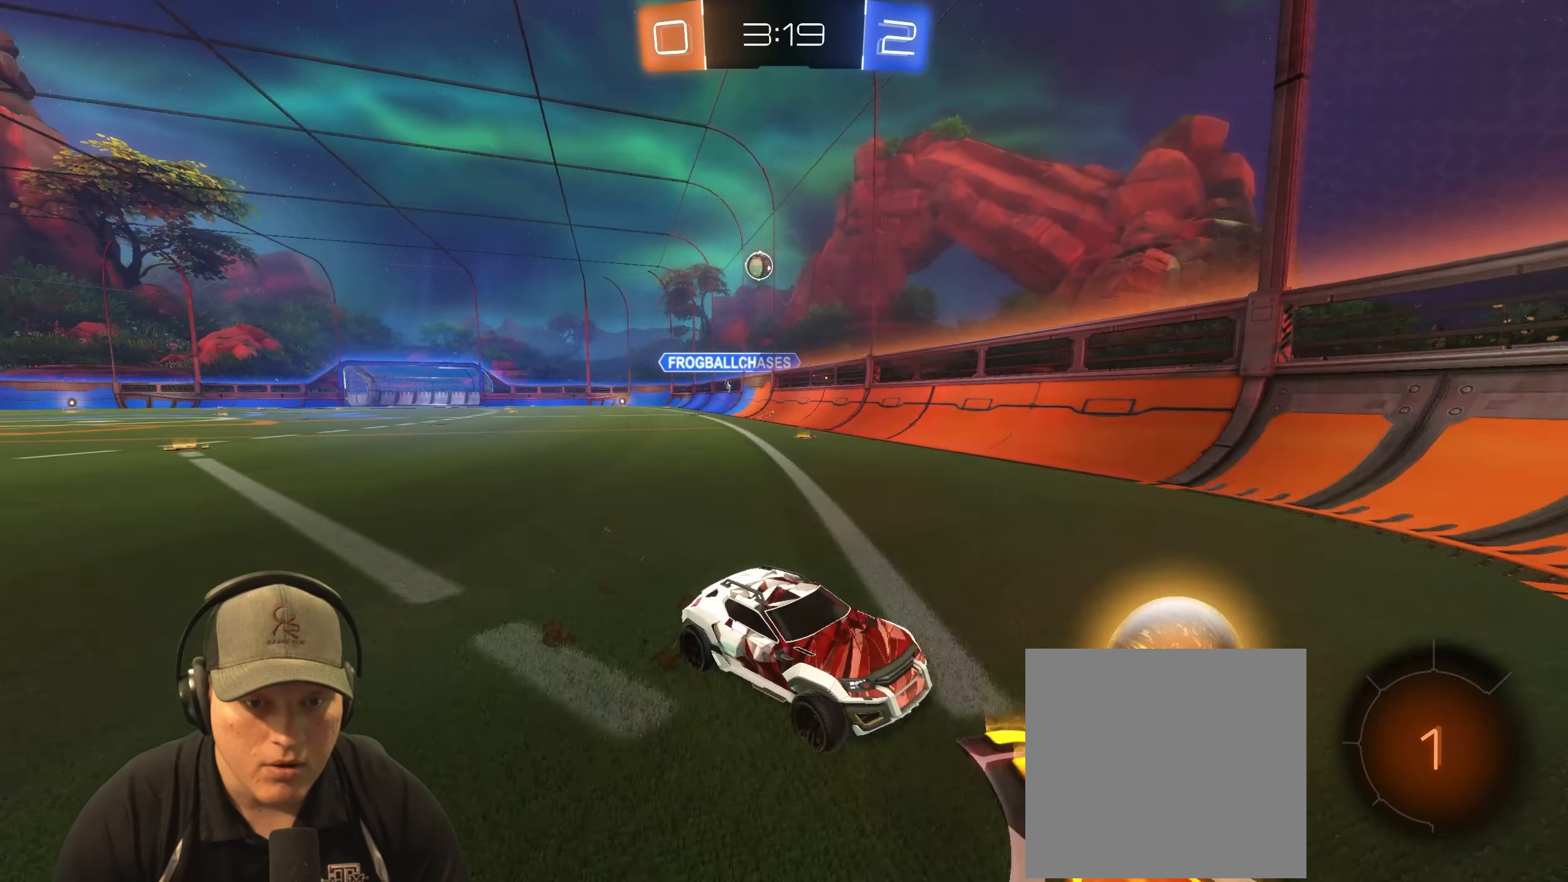
{"buttons": ["R2"], "left_stick": "up-right", "right_stick": "center", "events": [[133, "L1", "up"]]}
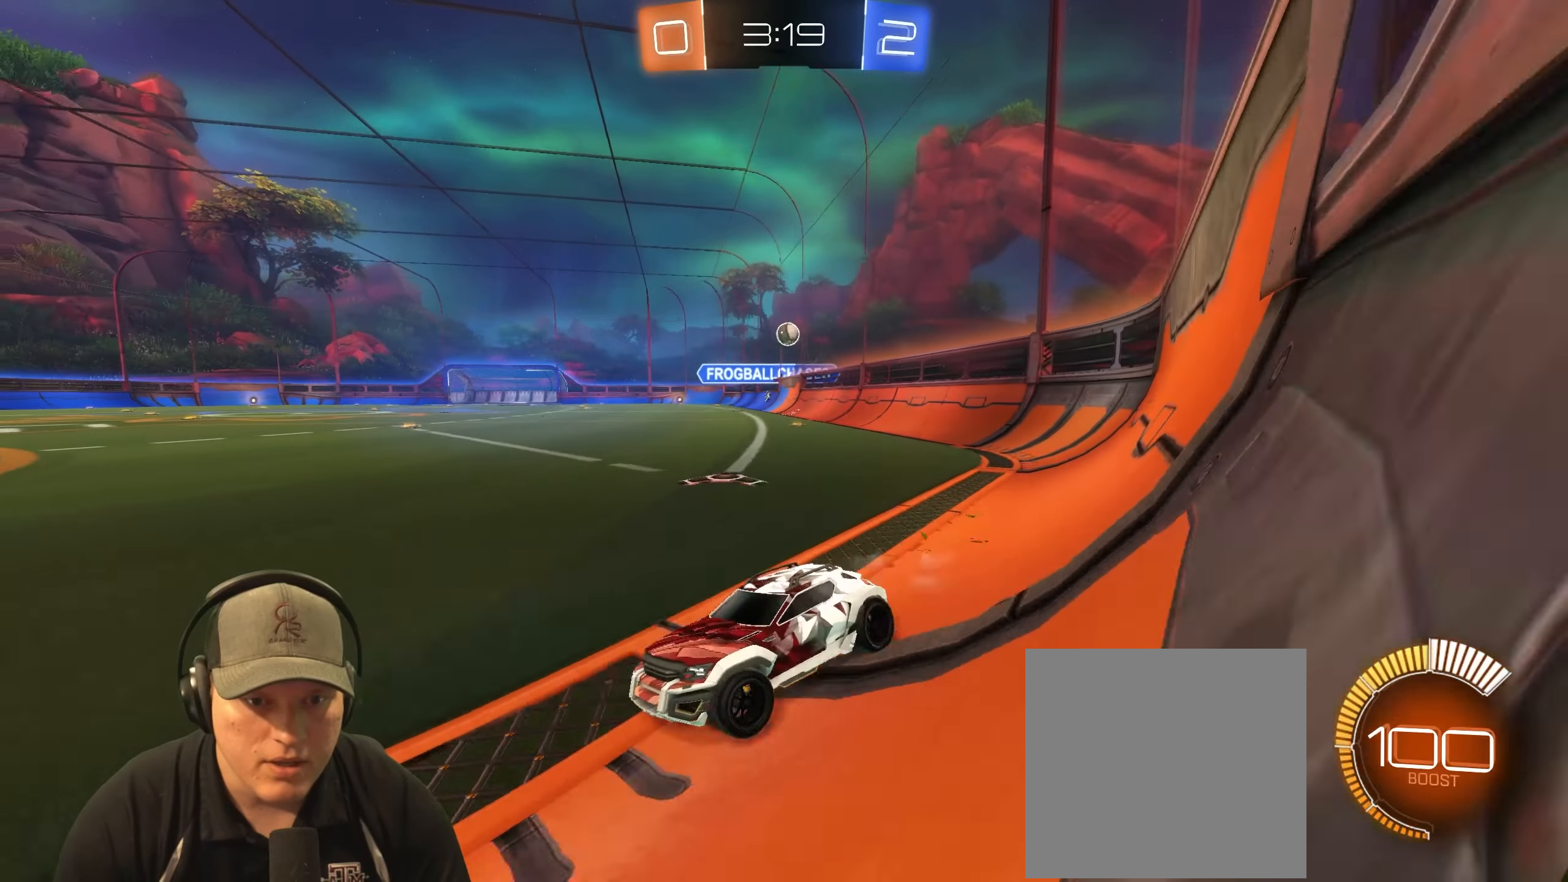
{"buttons": ["R2"], "left_stick": "up-right", "right_stick": "center", "events": [[100, "R1", "down"], [150, "L1", "down"], [267, "L1", "up"], [500, "R1", "up"]]}
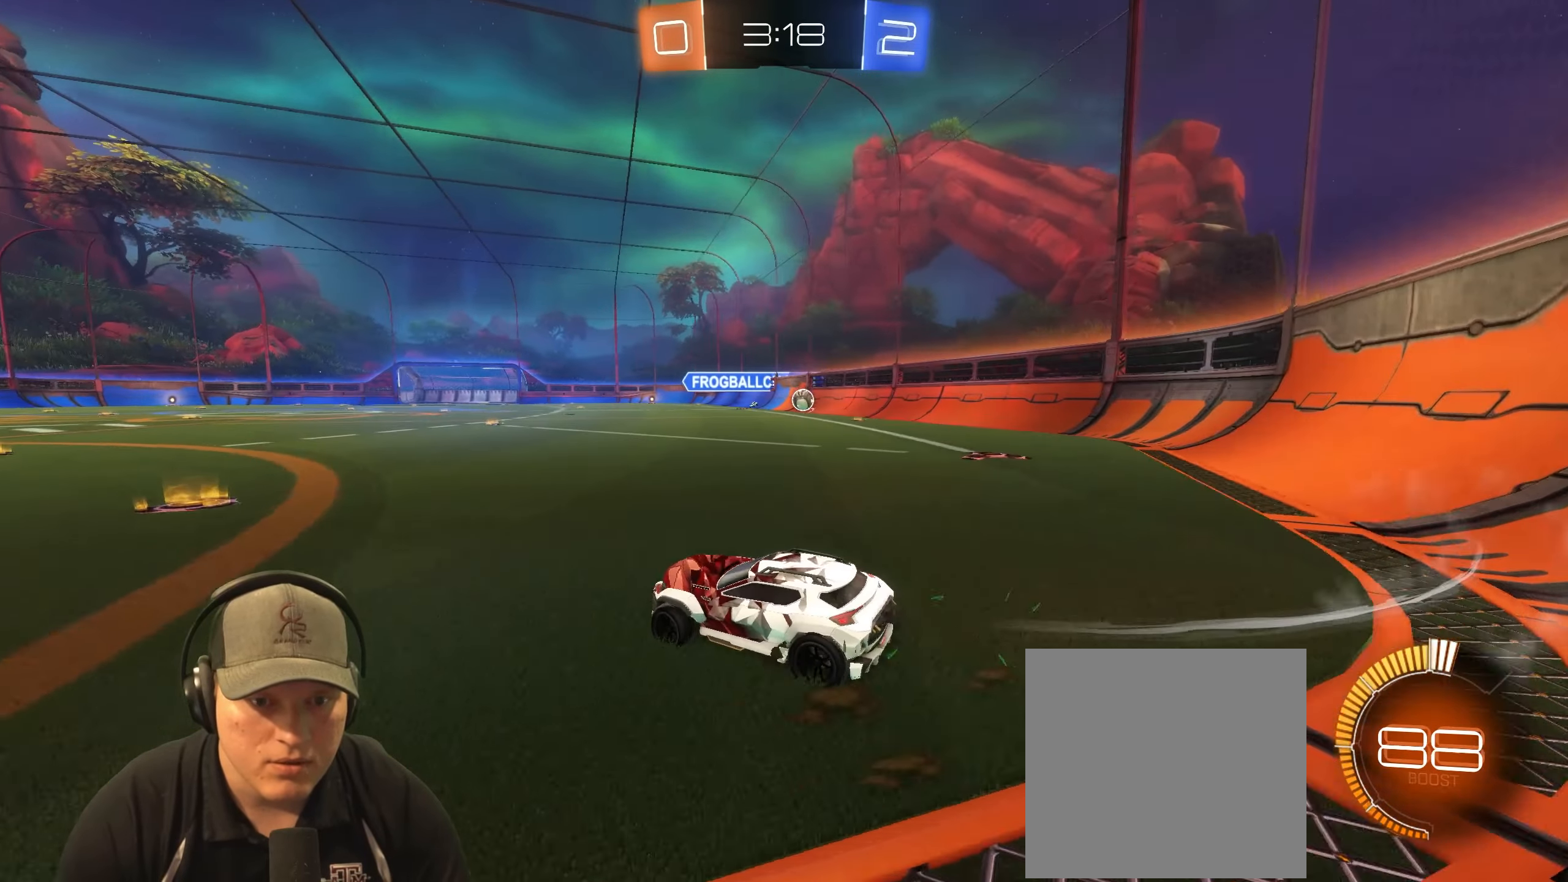
{"buttons": ["R2"], "left_stick": "left", "right_stick": "center", "events": [[117, "left_stick", "center"], [200, "left_stick", "left"]]}
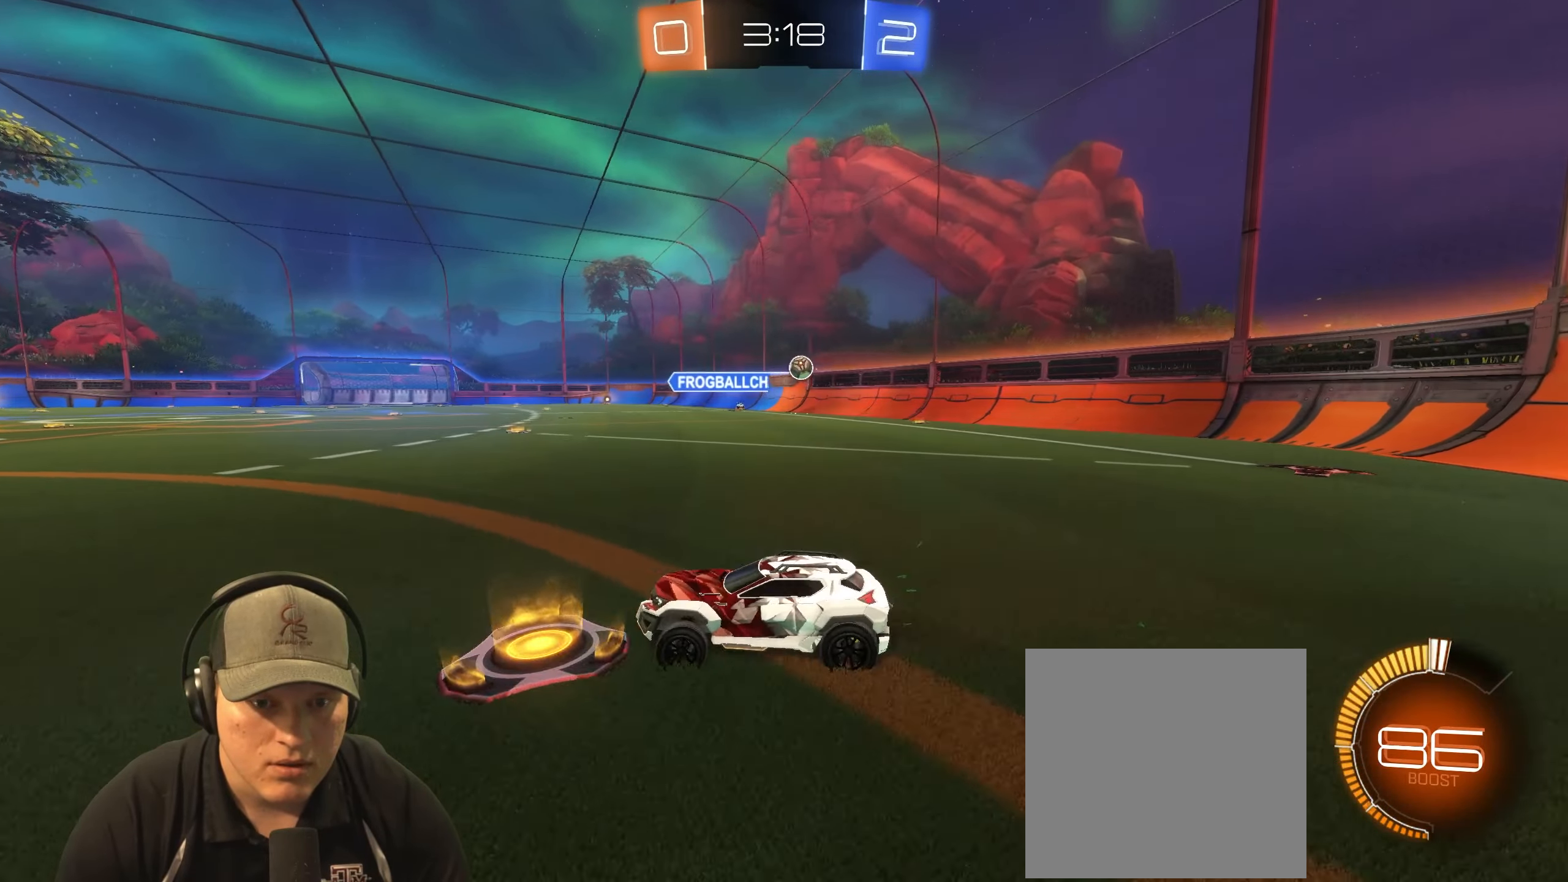
{"buttons": ["L1", "R2"], "left_stick": "up-right", "right_stick": "center", "events": [[300, "left_stick", "up-right"], [350, "L1", "down"]]}
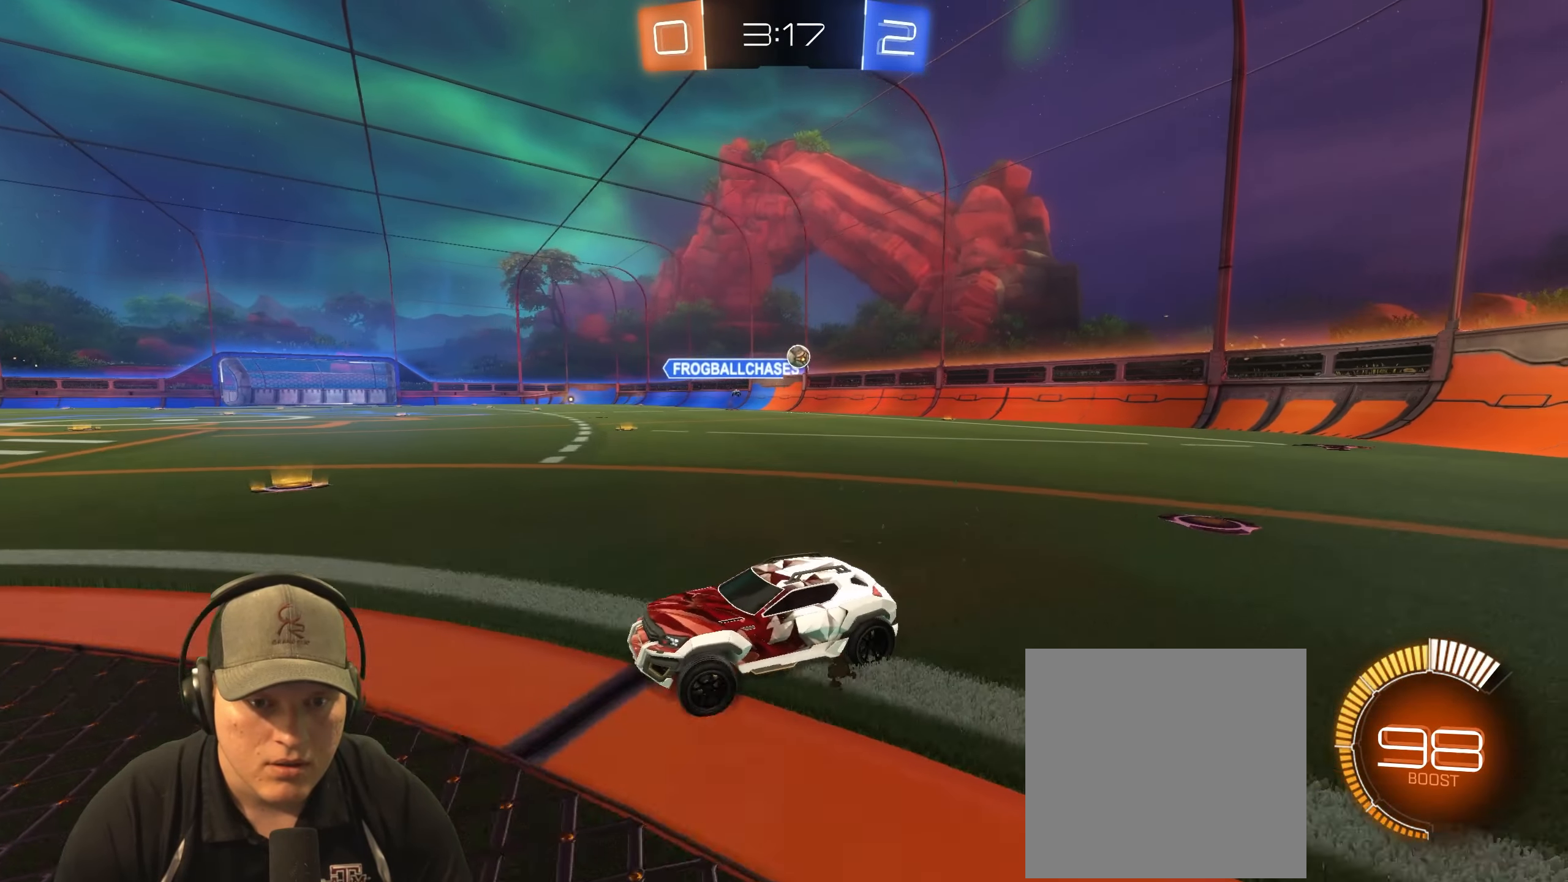
{"buttons": ["R1", "R2"], "left_stick": "up-right", "right_stick": "center", "events": [[33, "L1", "up"], [400, "R1", "down"]]}
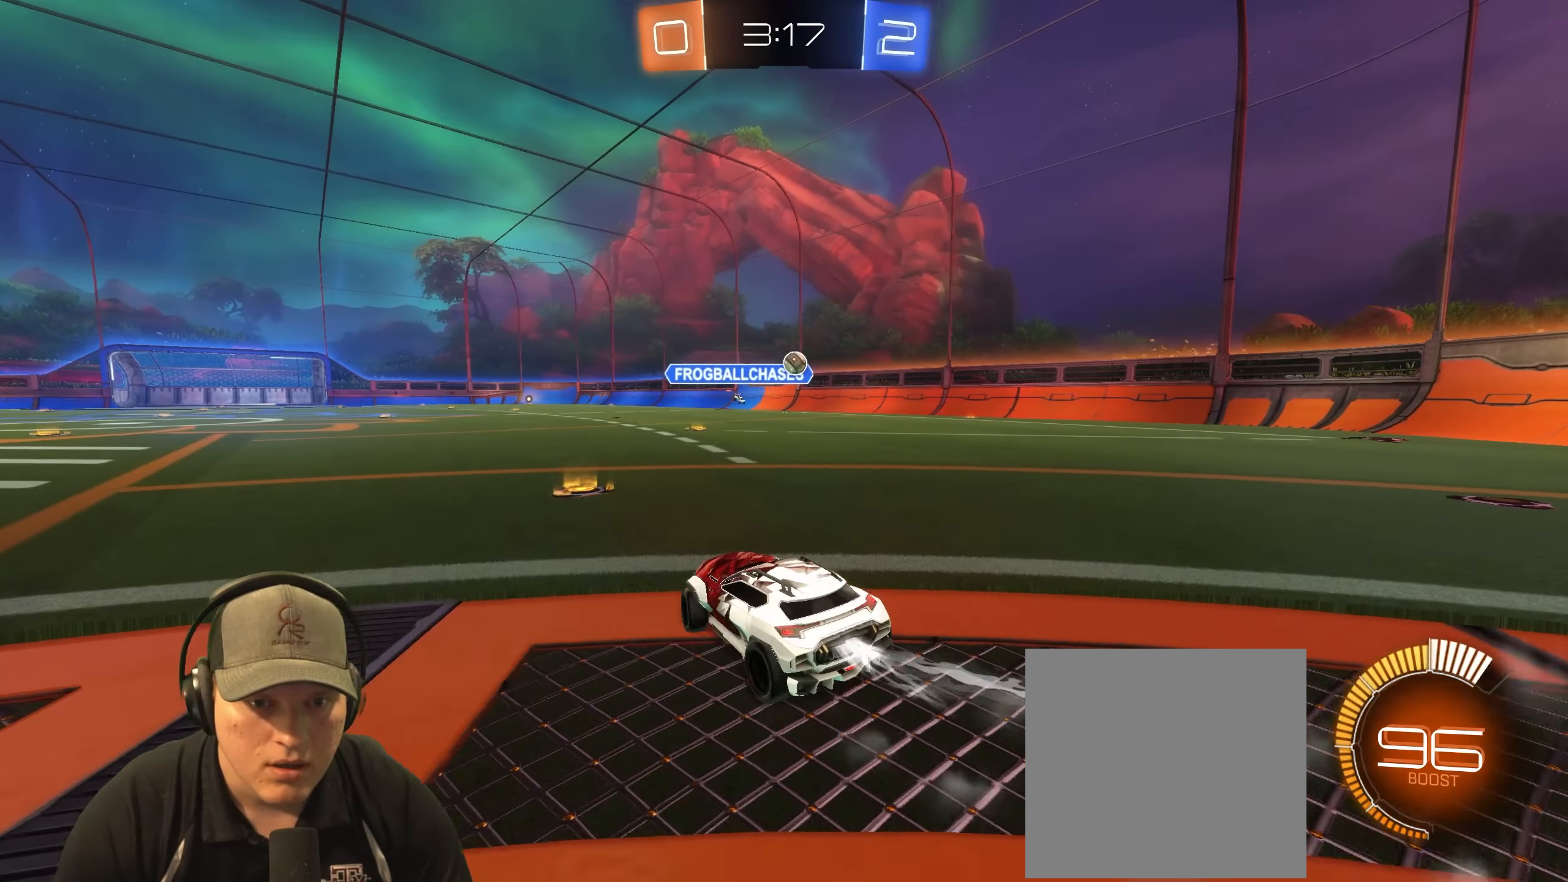
{"buttons": ["R2"], "left_stick": "up-right", "right_stick": "center", "events": [[67, "left_stick", "left"], [150, "R1", "up"], [233, "left_stick", "up-right"], [367, "L1", "down"], [500, "L1", "up"]]}
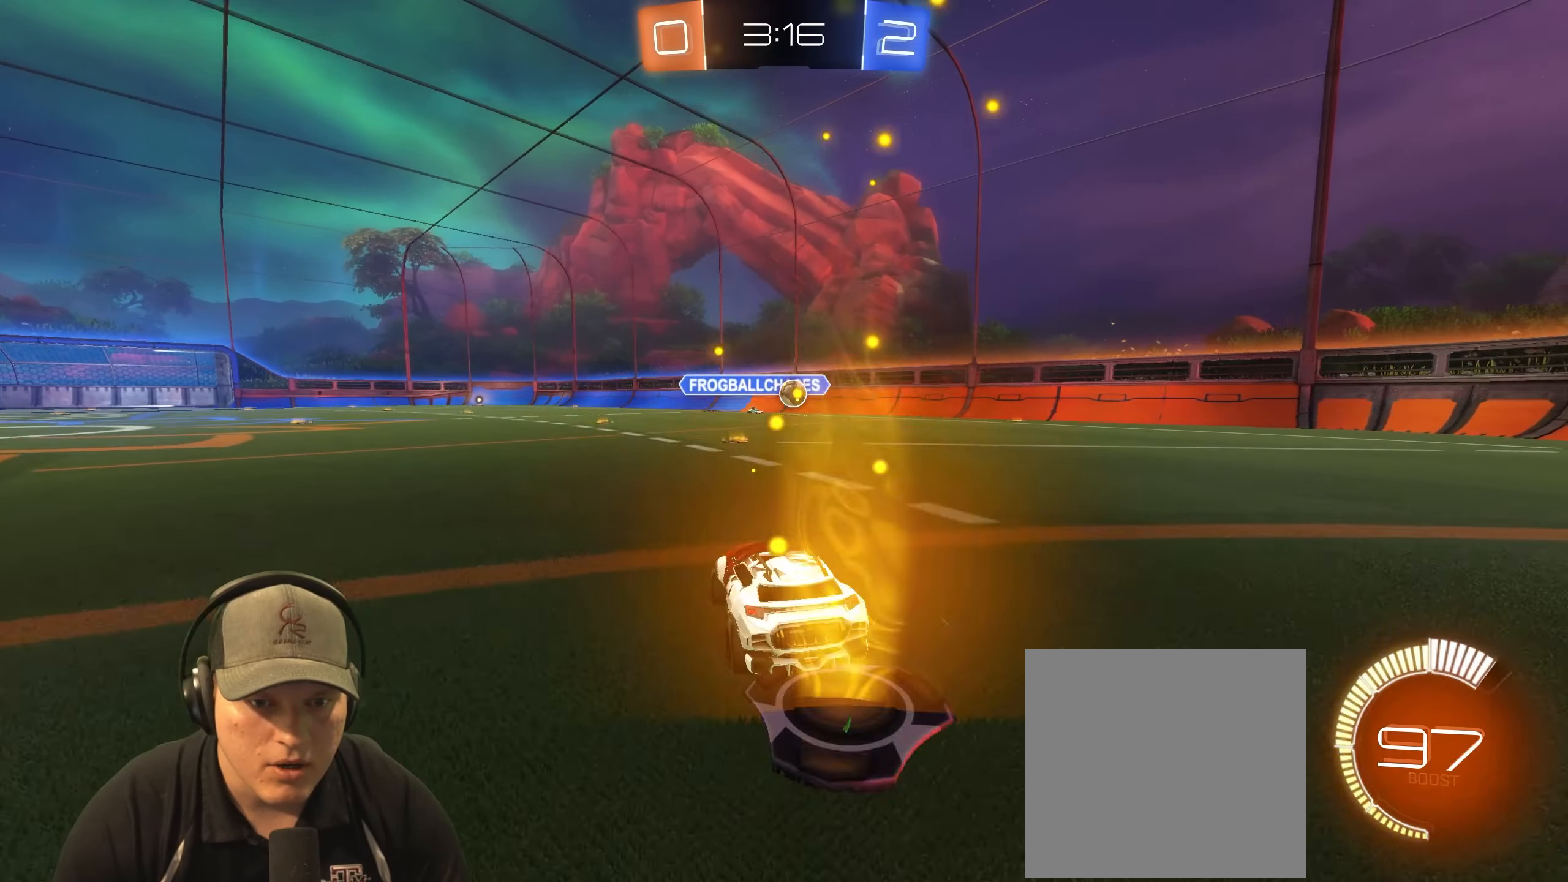
{"buttons": ["L2"], "left_stick": "center", "right_stick": "center", "events": [[400, "R2", "up"], [433, "left_stick", "center"], [467, "L2", "down"]]}
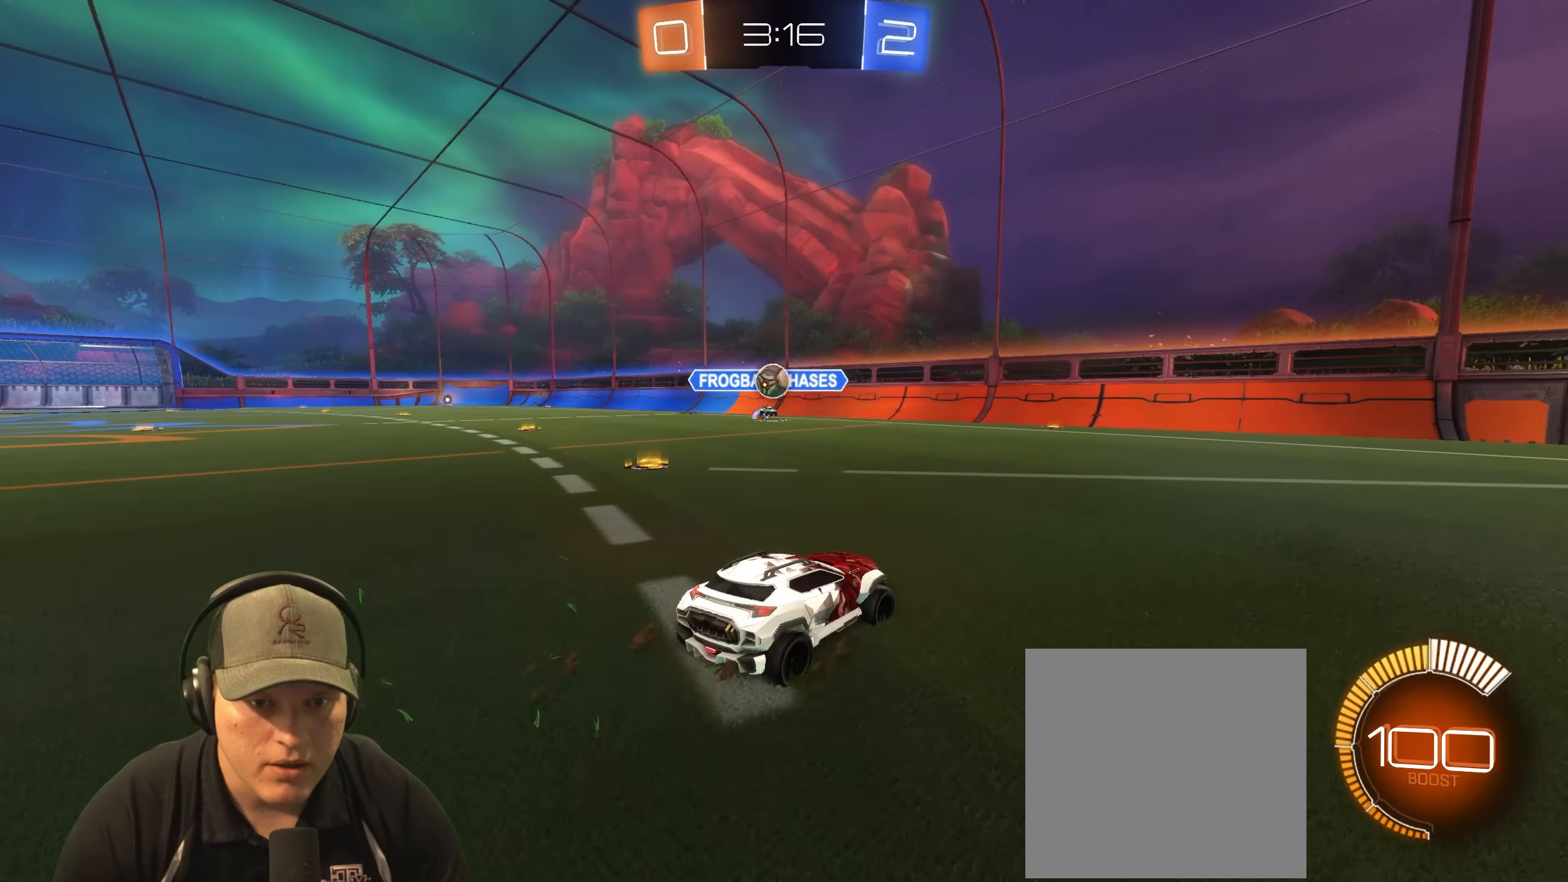
{"buttons": ["CROSS"], "left_stick": "center", "right_stick": "center", "events": [[83, "left_stick", "left"], [217, "left_stick", "center"], [233, "L2", "up"], [267, "left_stick", "down-right"], [333, "CROSS", "down"], [433, "left_stick", "center"], [450, "CROSS", "up"], [483, "CROSS", "down"]]}
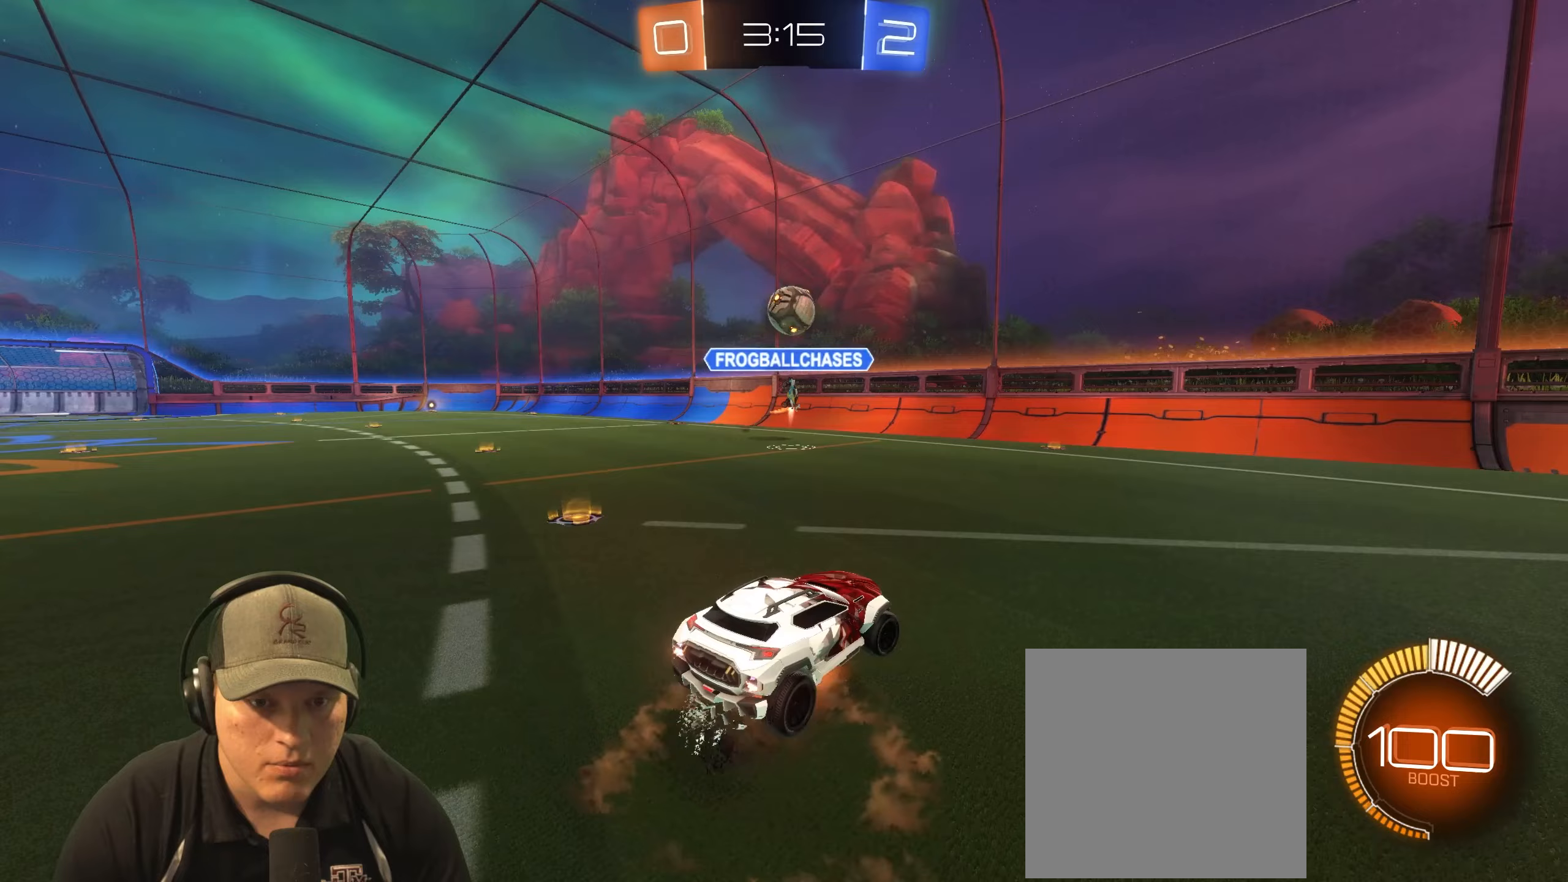
{"buttons": ["R1", "R2"], "left_stick": "right", "right_stick": "center", "events": [[33, "left_stick", "down"], [117, "R1", "down"], [133, "CROSS", "up"], [200, "R2", "down"], [250, "left_stick", "left"], [317, "left_stick", "up"], [467, "left_stick", "right"]]}
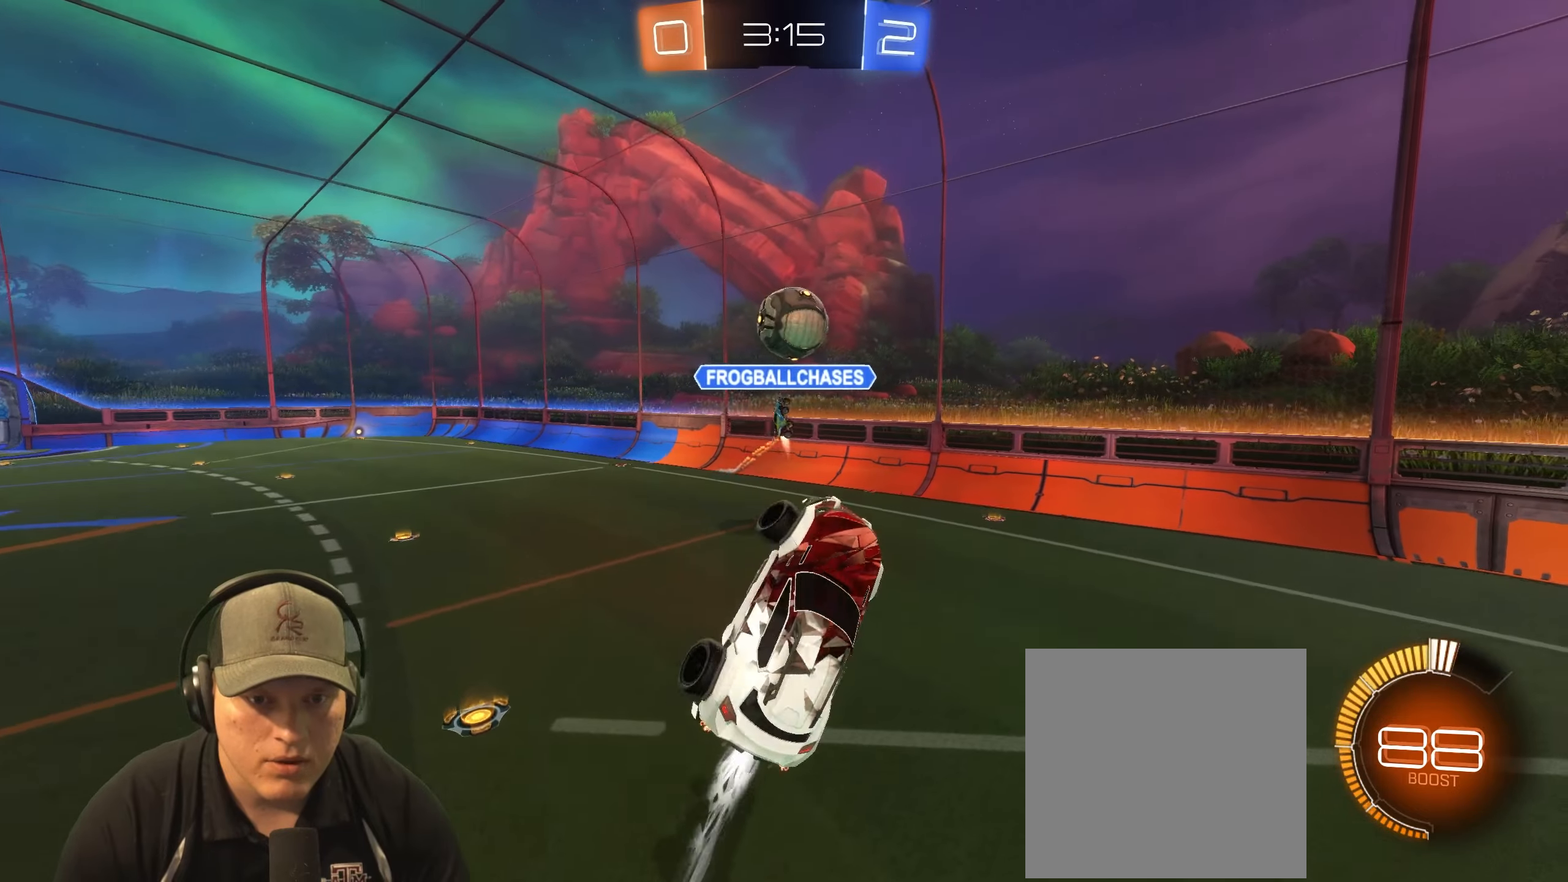
{"buttons": ["R2"], "left_stick": "down-left", "right_stick": "center", "events": [[67, "left_stick", "center"], [117, "left_stick", "right"], [233, "left_stick", "up"], [300, "left_stick", "center"], [433, "left_stick", "down-left"], [500, "R1", "up"]]}
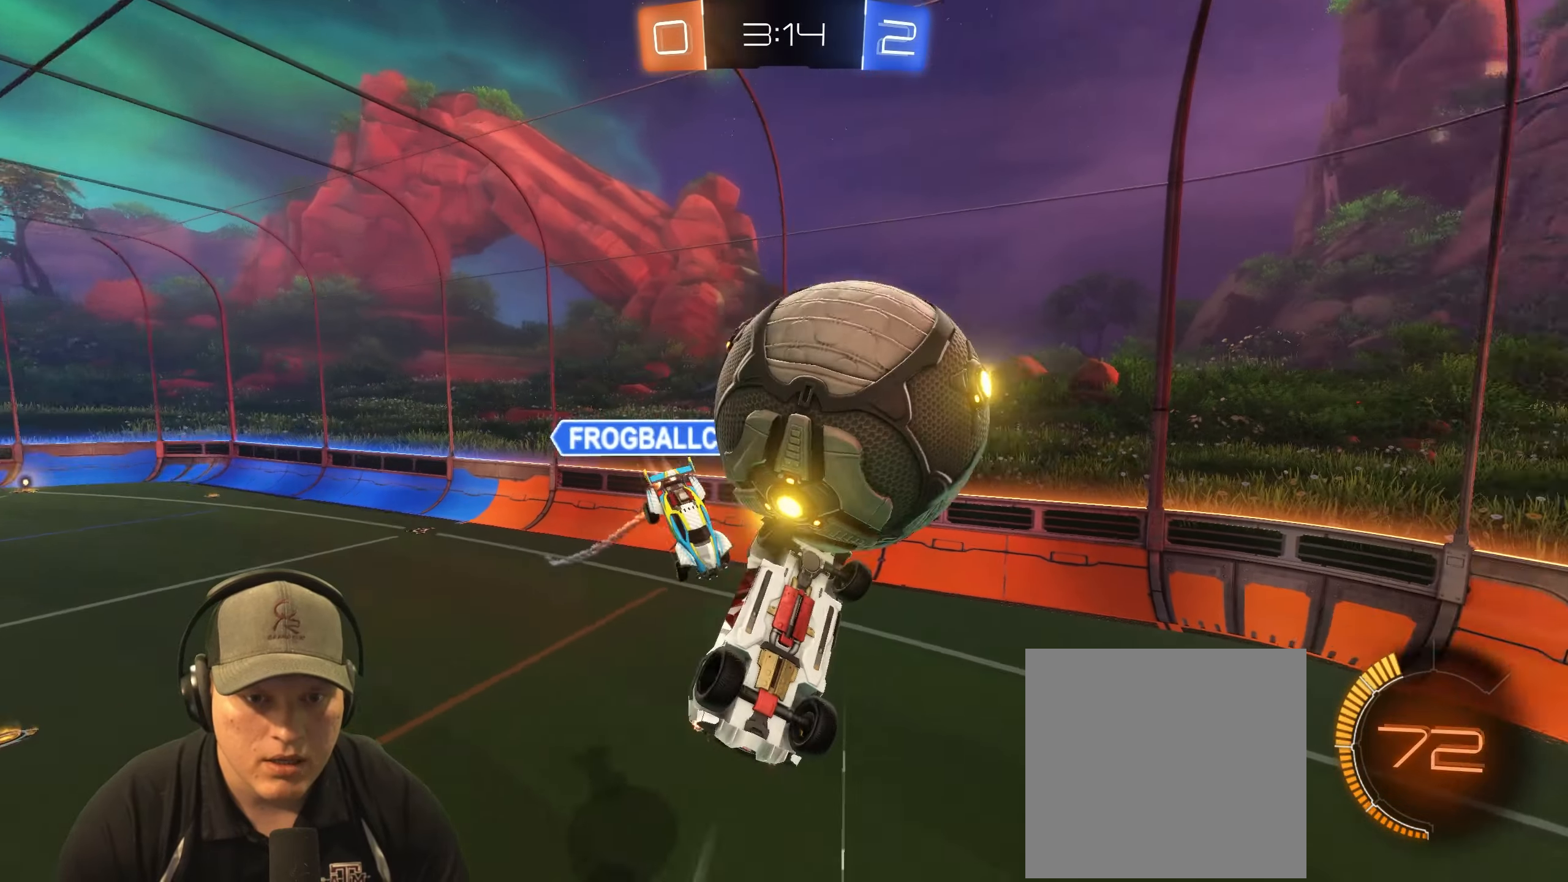
{"buttons": [], "left_stick": "right", "right_stick": "center", "events": [[100, "left_stick", "up-left"], [217, "left_stick", "up-right"], [233, "R2", "up"], [383, "left_stick", "right"]]}
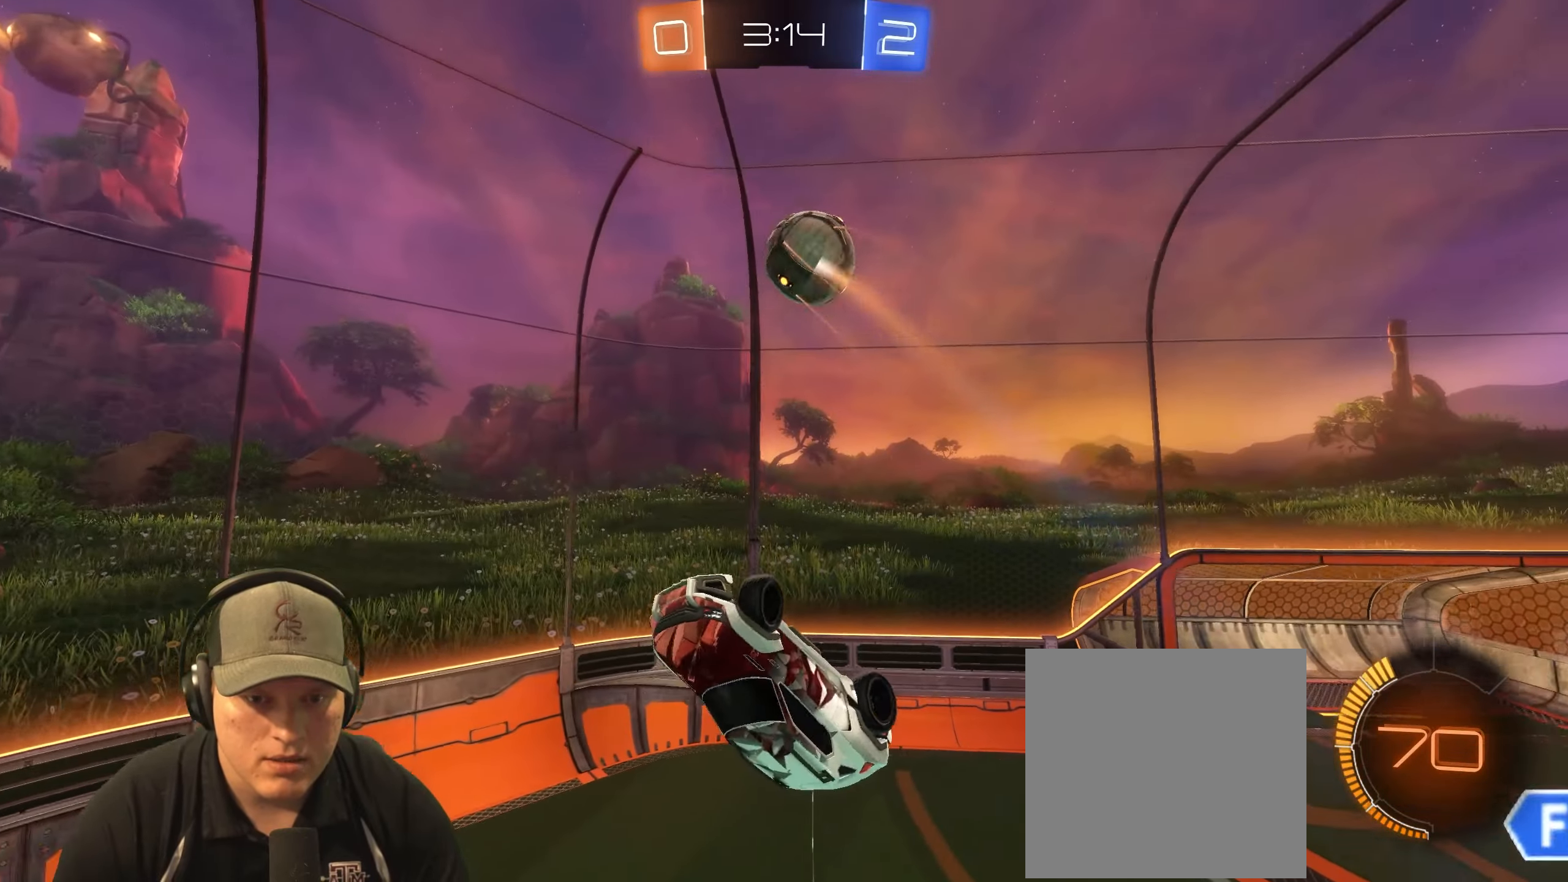
{"buttons": [], "left_stick": "up-right", "right_stick": "center", "events": [[50, "L1", "down"], [233, "L1", "up"], [267, "left_stick", "up-right"]]}
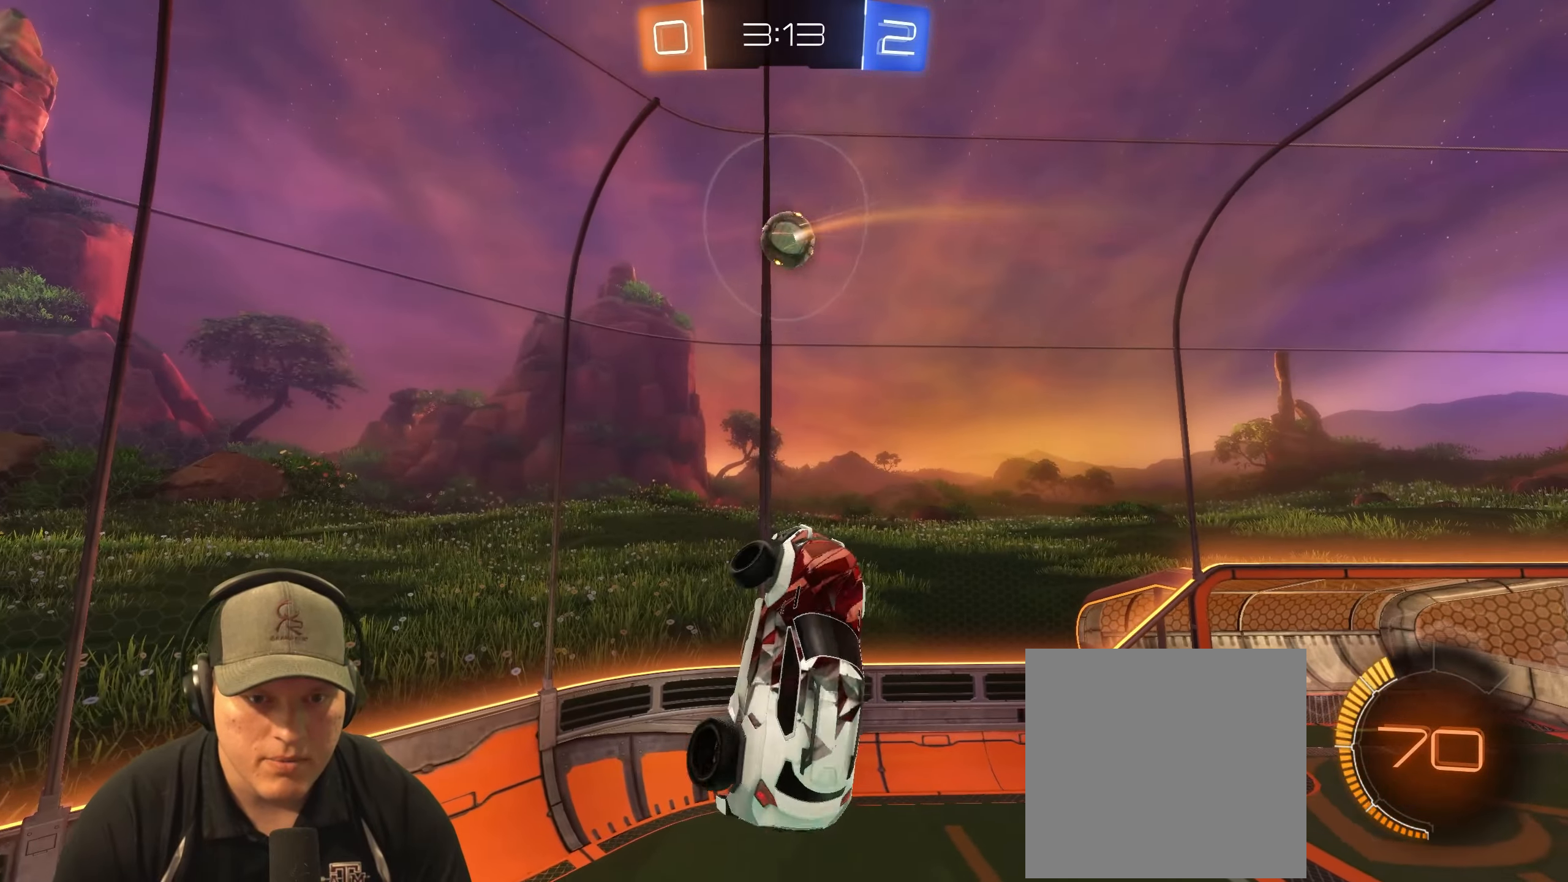
{"buttons": [], "left_stick": "left", "right_stick": "center", "events": [[50, "left_stick", "center"], [117, "left_stick", "left"]]}
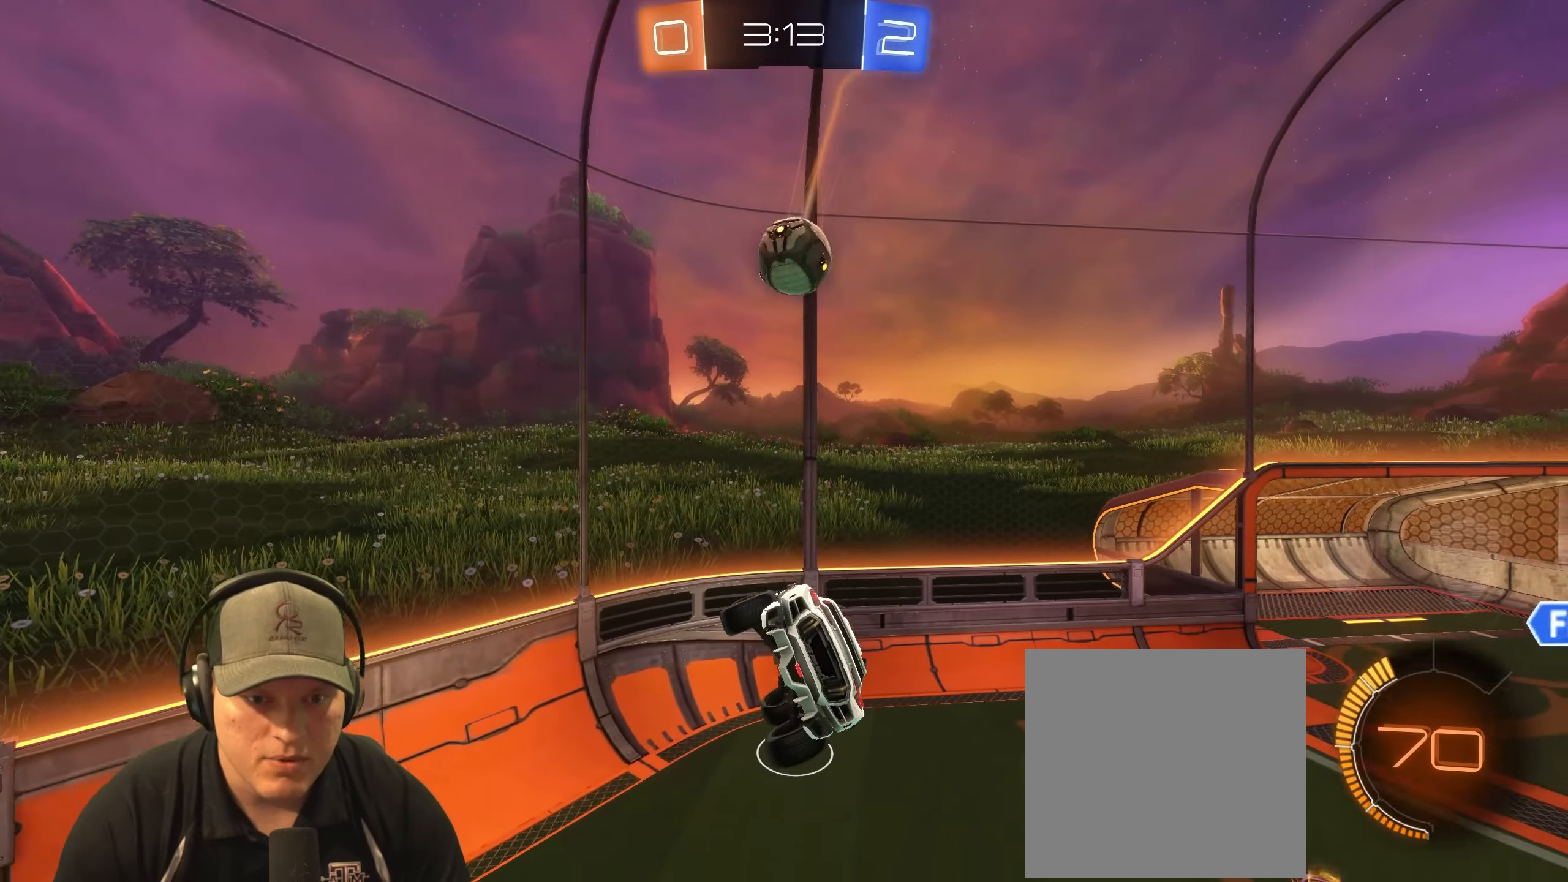
{"buttons": [], "left_stick": "center", "right_stick": "center", "events": [[33, "left_stick", "down"], [50, "L1", "down"], [83, "left_stick", "down-left"], [217, "left_stick", "left"], [250, "L1", "up"], [417, "left_stick", "center"]]}
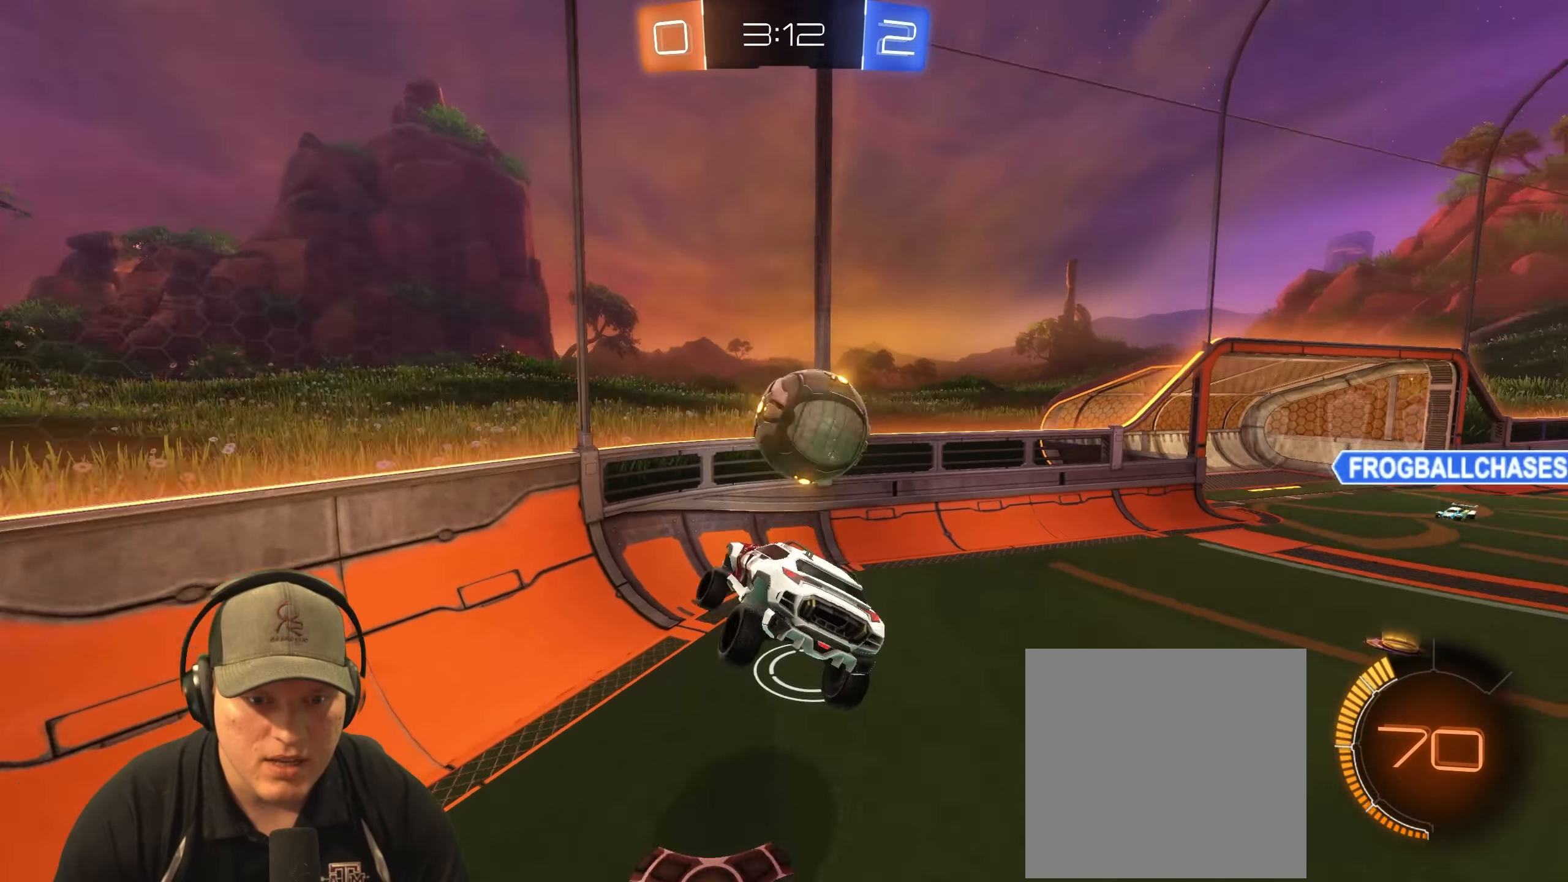
{"buttons": ["R2"], "left_stick": "center", "right_stick": "center", "events": [[183, "R2", "down"], [250, "left_stick", "left"], [433, "left_stick", "center"]]}
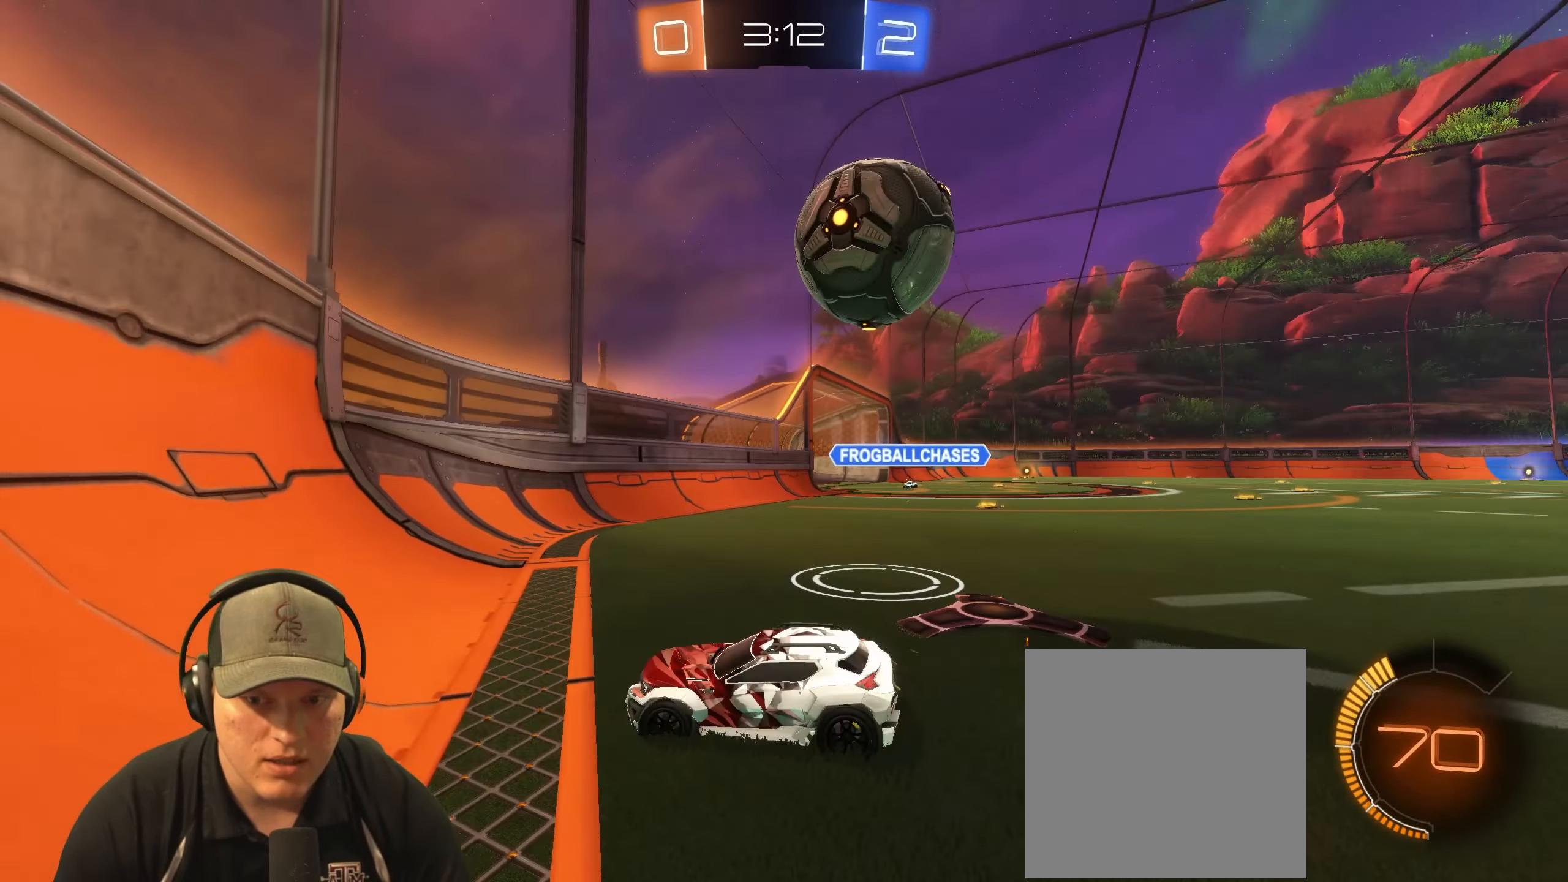
{"buttons": ["L1", "R2"], "left_stick": "left", "right_stick": "center", "events": [[83, "left_stick", "left"], [200, "L1", "down"]]}
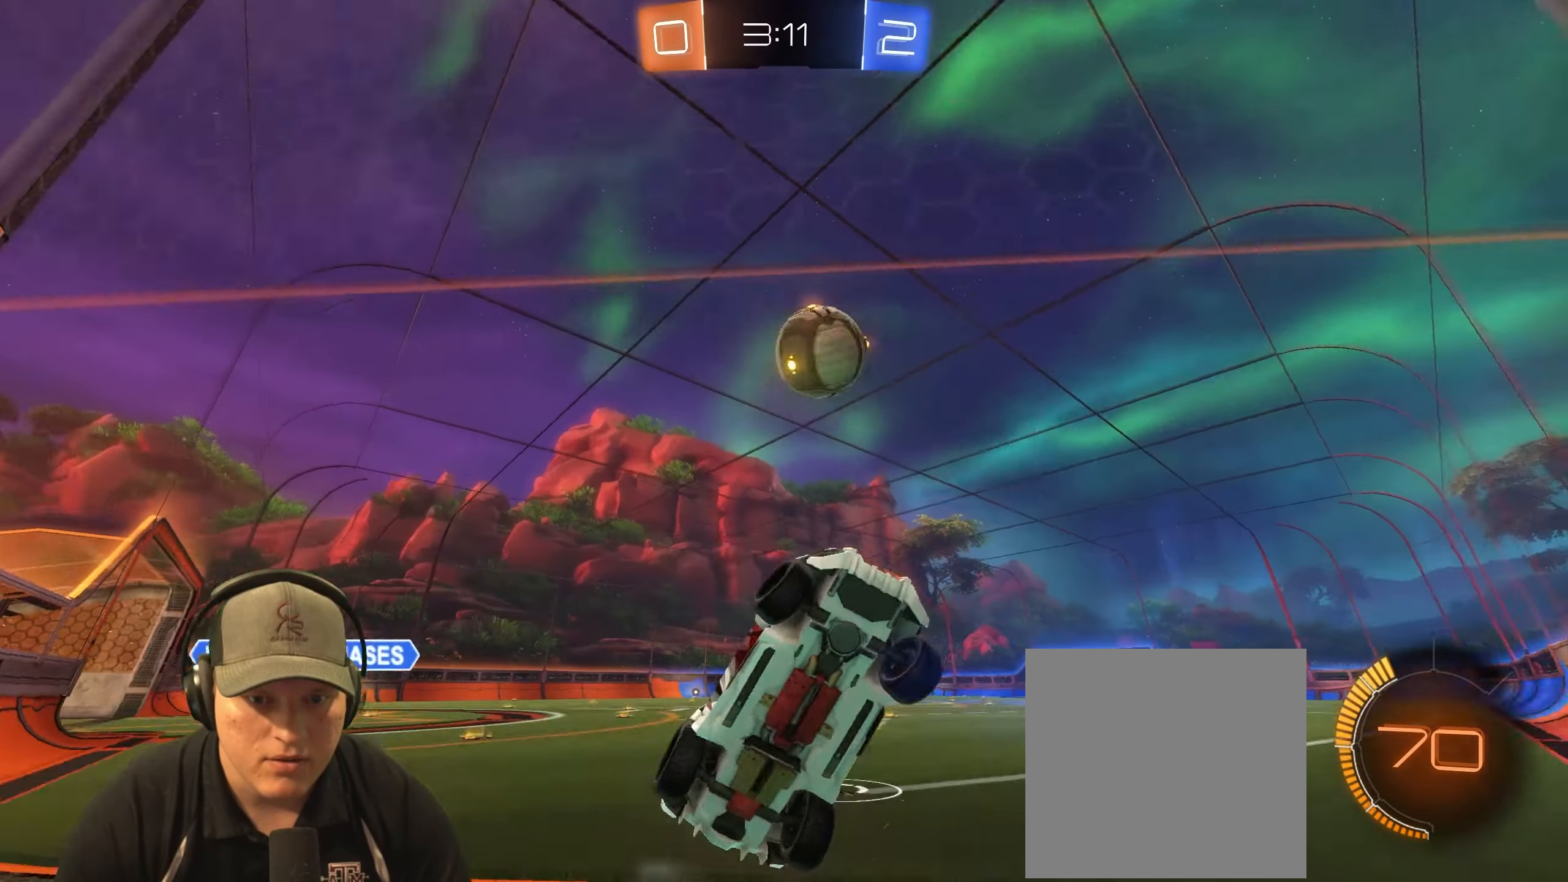
{"buttons": ["R2"], "left_stick": "center", "right_stick": "center", "events": [[100, "L1", "up"], [250, "left_stick", "center"]]}
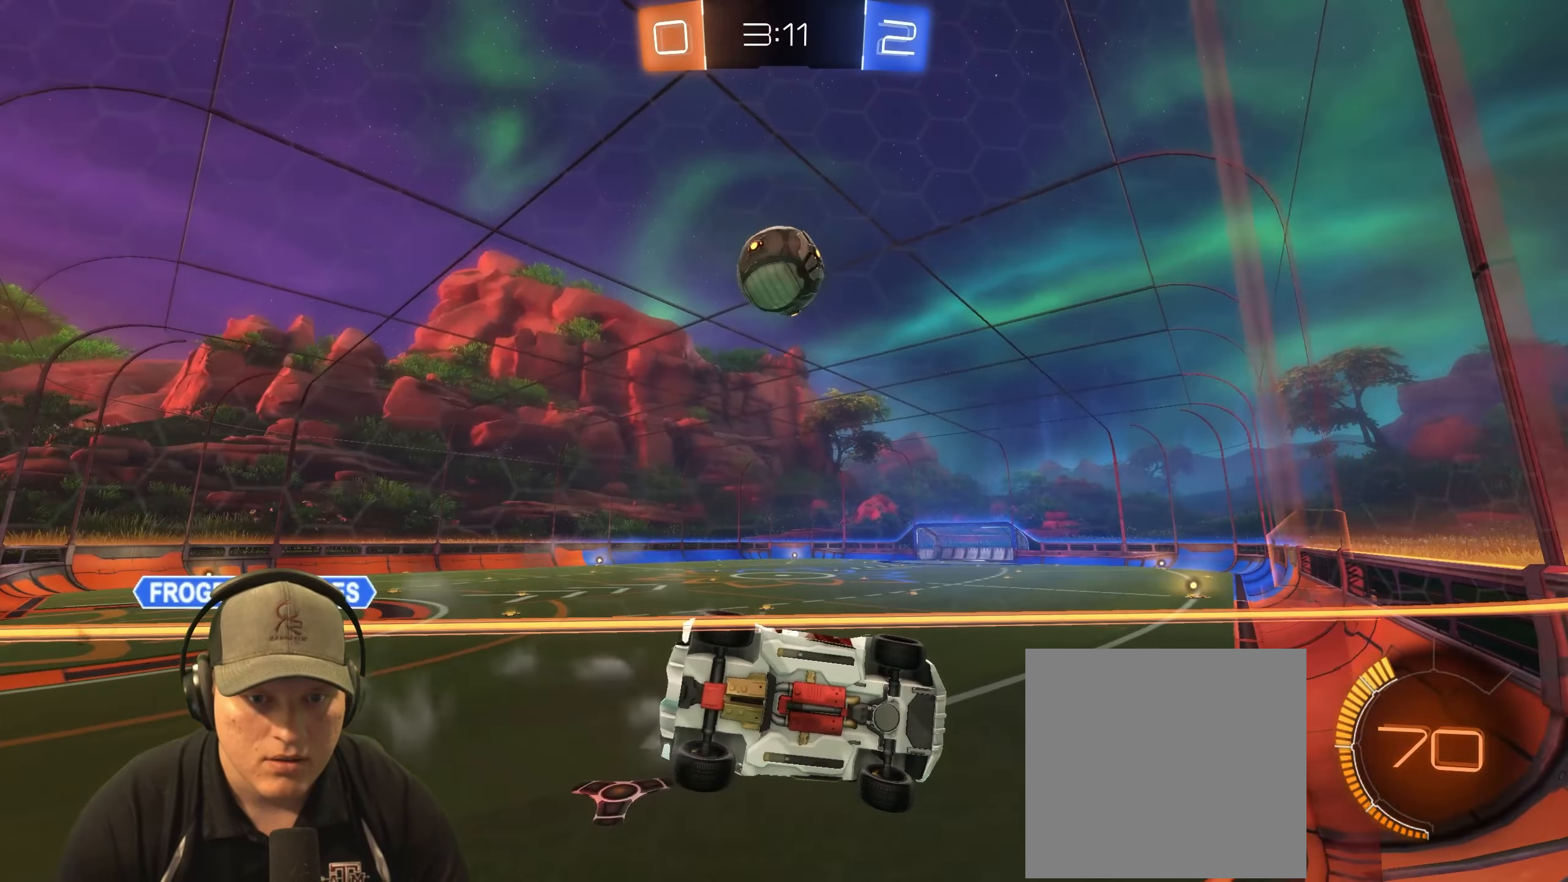
{"buttons": ["R2"], "left_stick": "right", "right_stick": "center", "events": [[17, "left_stick", "right"], [233, "left_stick", "center"], [367, "left_stick", "right"]]}
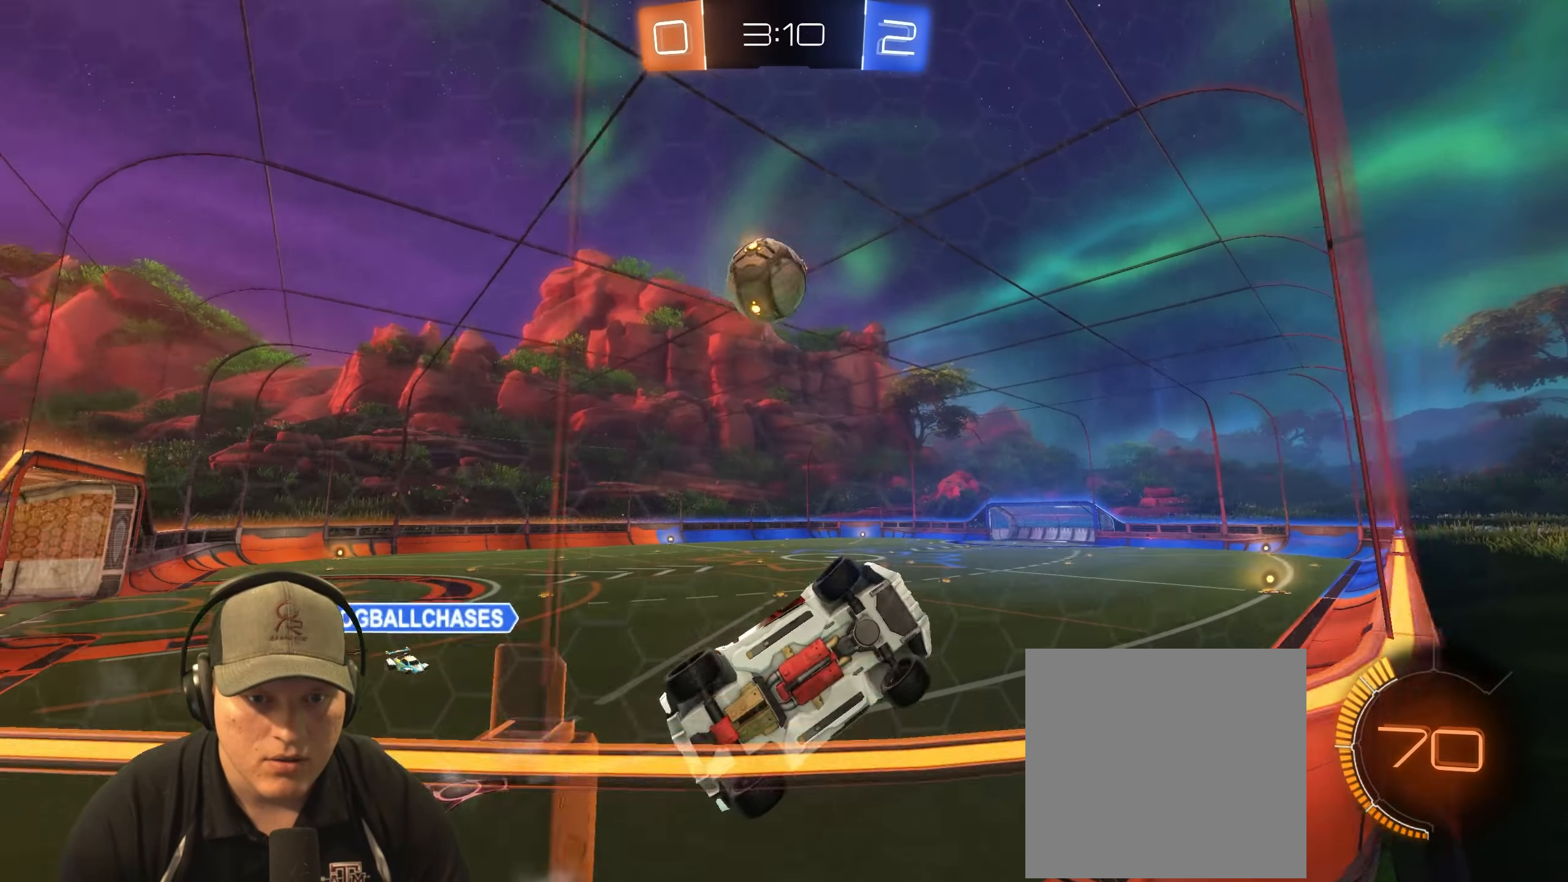
{"buttons": ["R2"], "left_stick": "left", "right_stick": "center", "events": [[33, "left_stick", "center"], [117, "left_stick", "left"], [217, "L1", "down"], [500, "L1", "up"]]}
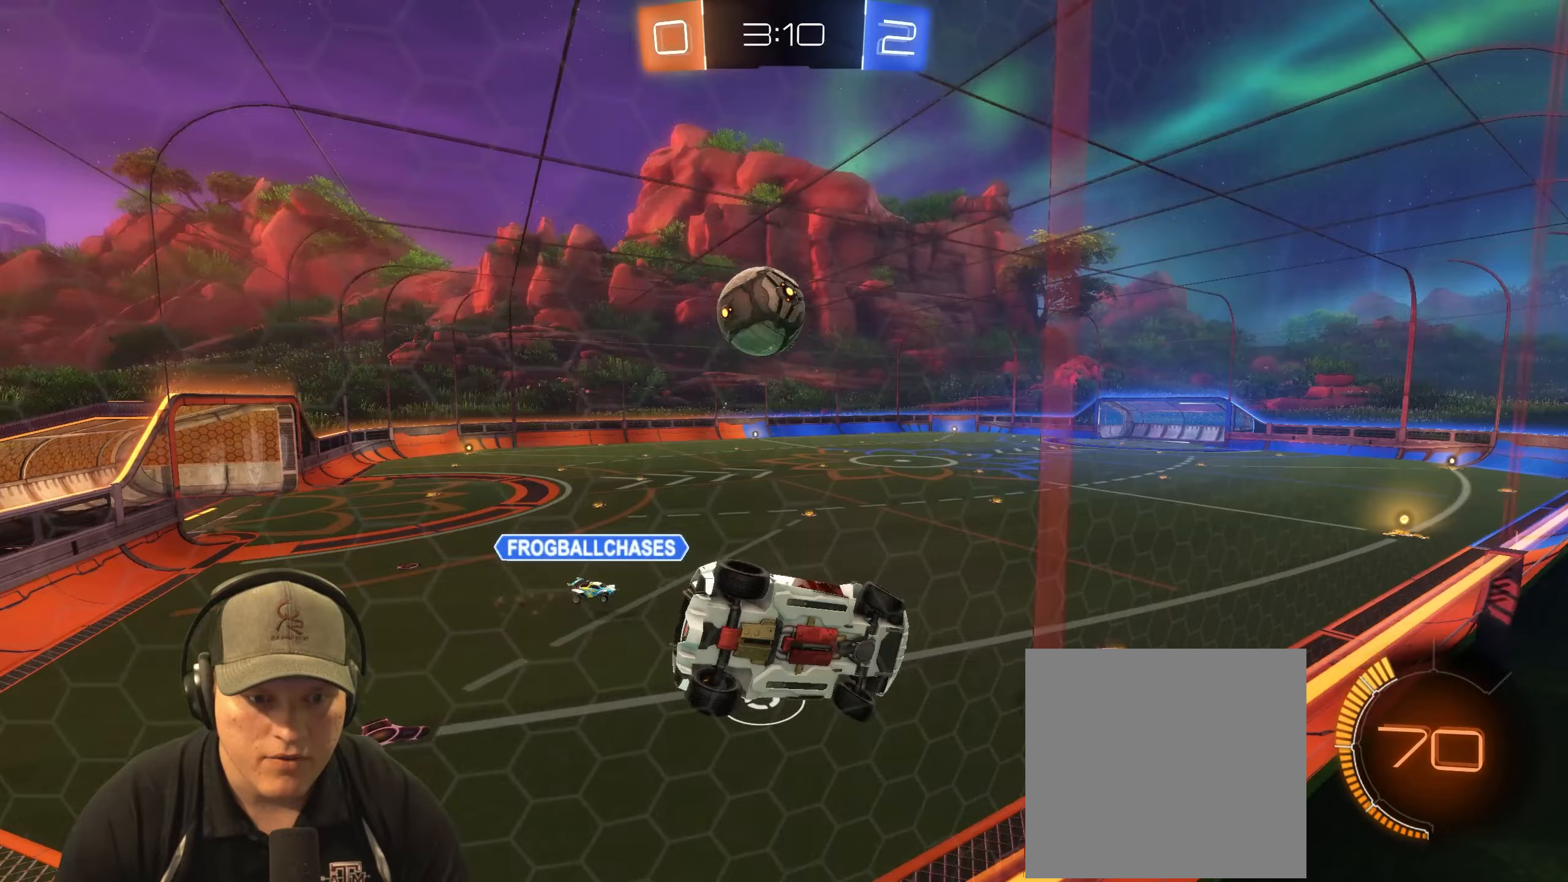
{"buttons": ["L2"], "left_stick": "center", "right_stick": "center", "events": [[83, "left_stick", "center"], [183, "left_stick", "left"], [267, "L2", "down"], [317, "left_stick", "center"], [483, "R2", "up"]]}
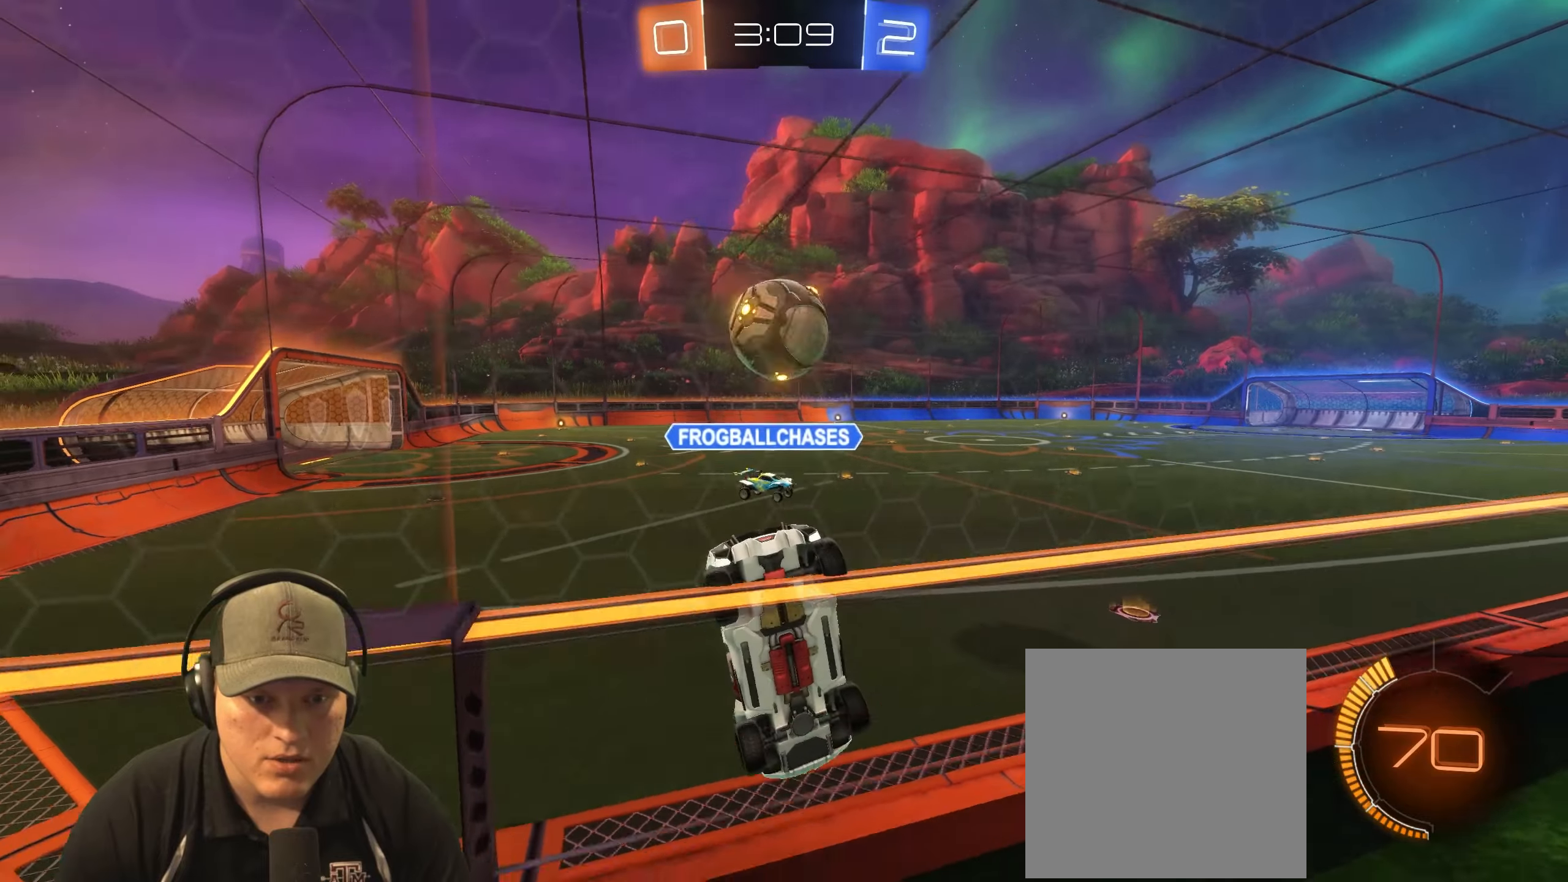
{"buttons": ["L2", "R2"], "left_stick": "right", "right_stick": "center", "events": [[317, "R2", "down"], [450, "left_stick", "right"]]}
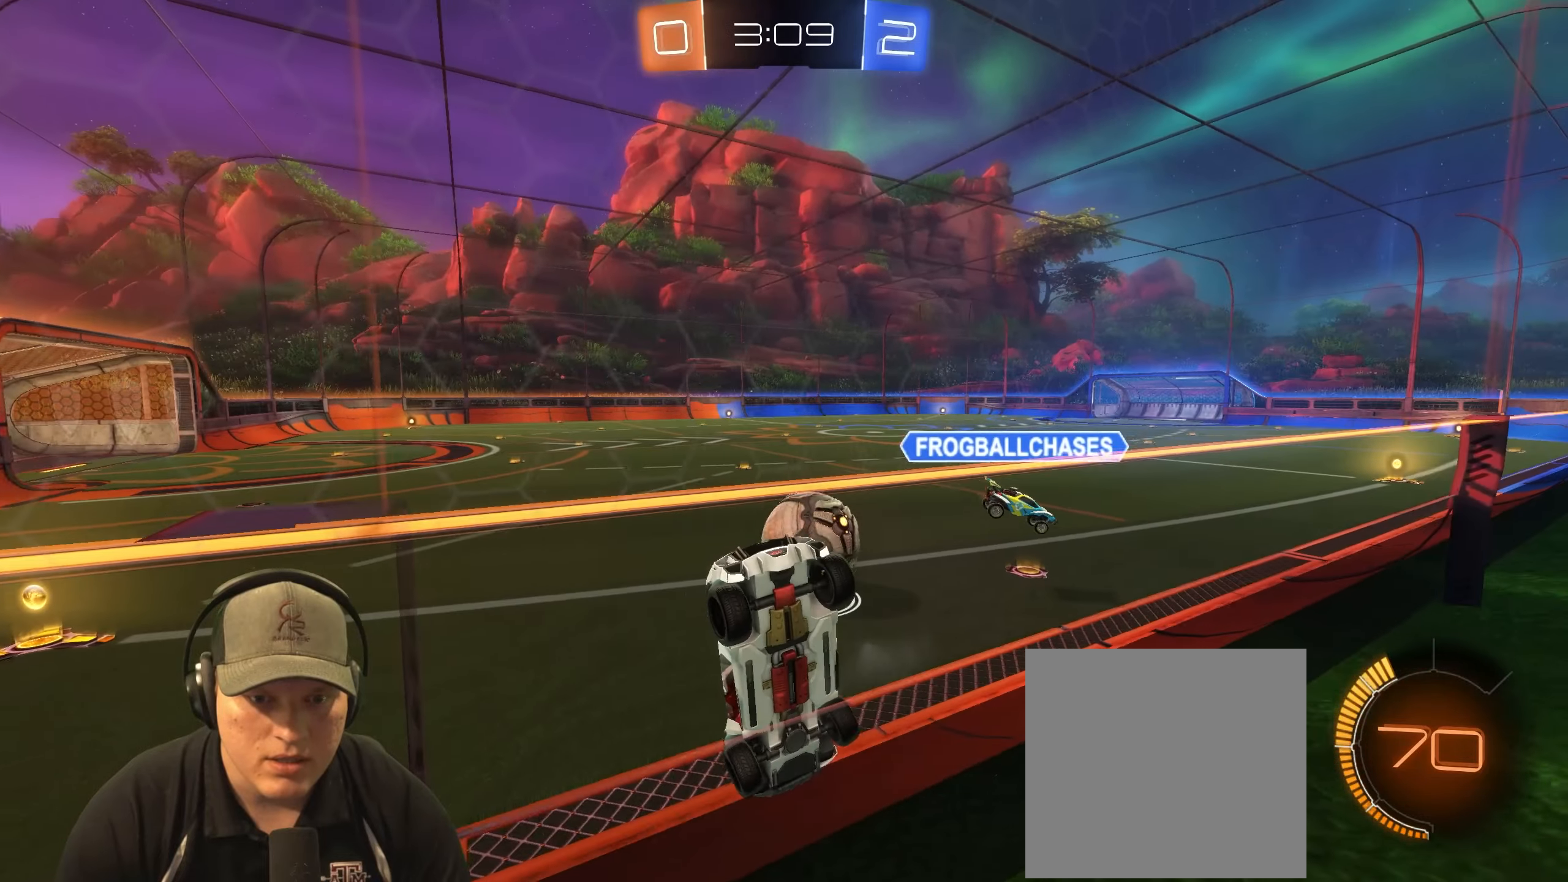
{"buttons": ["R2"], "left_stick": "up-right", "right_stick": "center", "events": [[117, "left_stick", "left"], [200, "R2", "up"], [250, "R2", "down"], [333, "L2", "up"], [367, "left_stick", "up-right"]]}
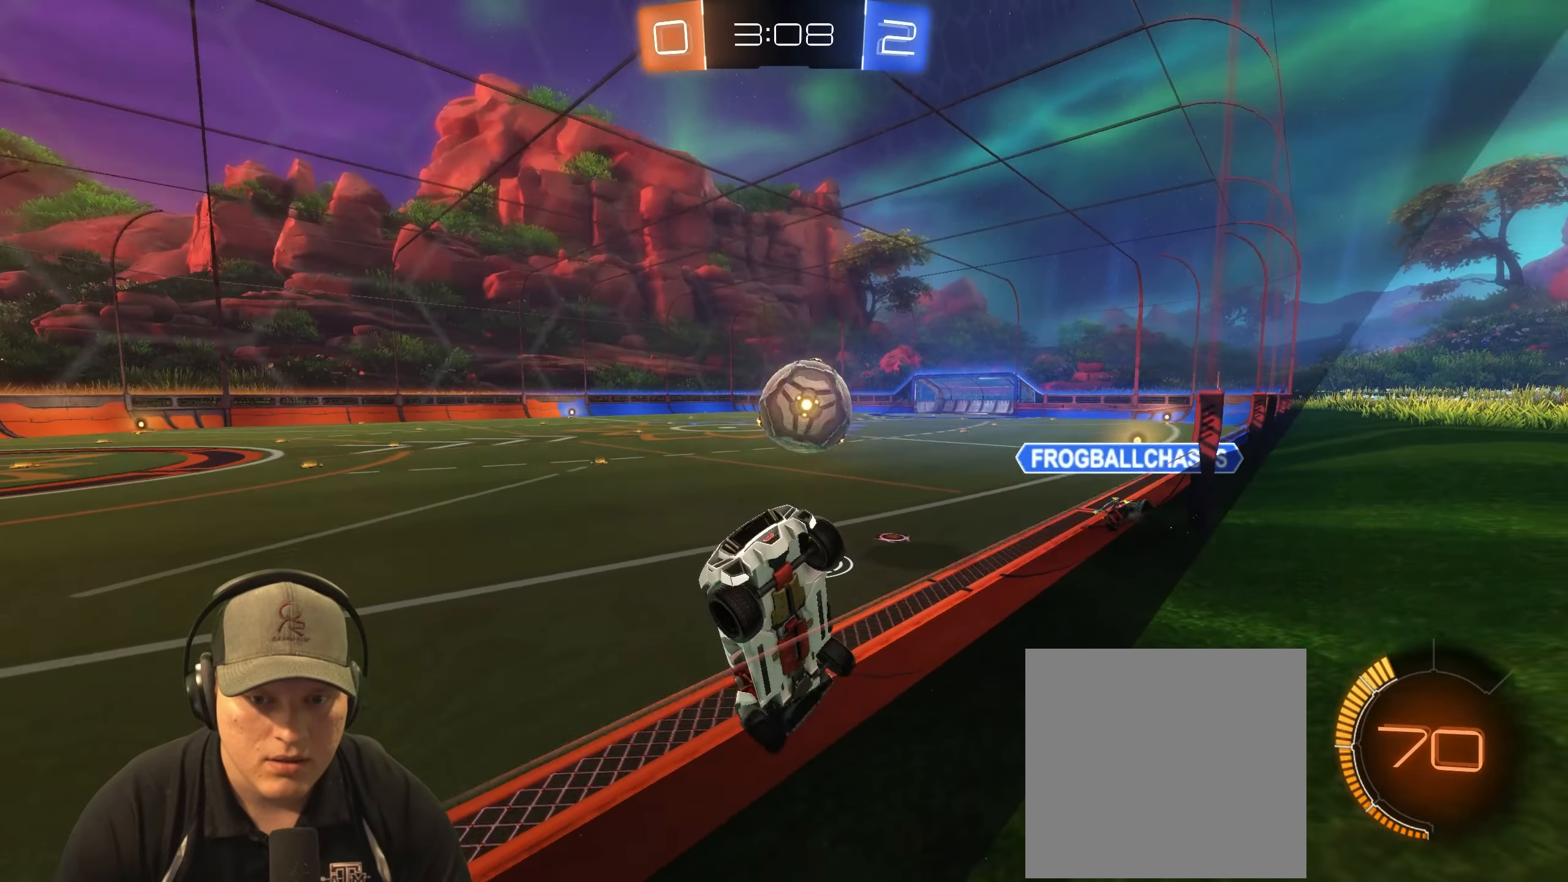
{"buttons": ["R2"], "left_stick": "center", "right_stick": "center", "events": [[250, "left_stick", "right"], [367, "left_stick", "center"]]}
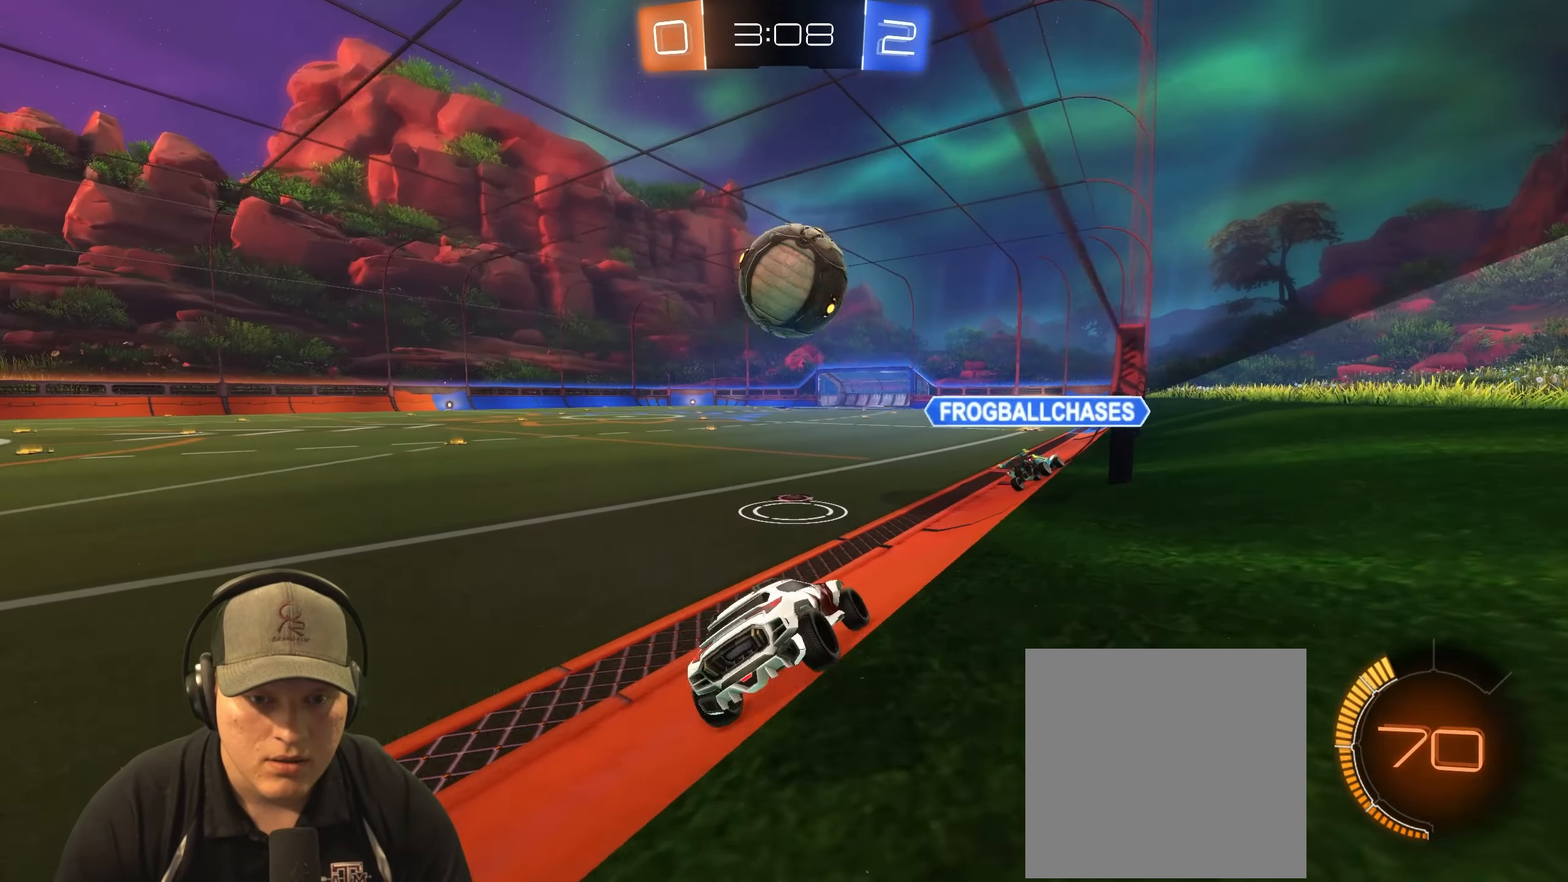
{"buttons": [], "left_stick": "center", "right_stick": "center", "events": [[117, "left_stick", "left"], [217, "L2", "down"], [300, "R2", "up"], [483, "L2", "up"], [500, "left_stick", "center"]]}
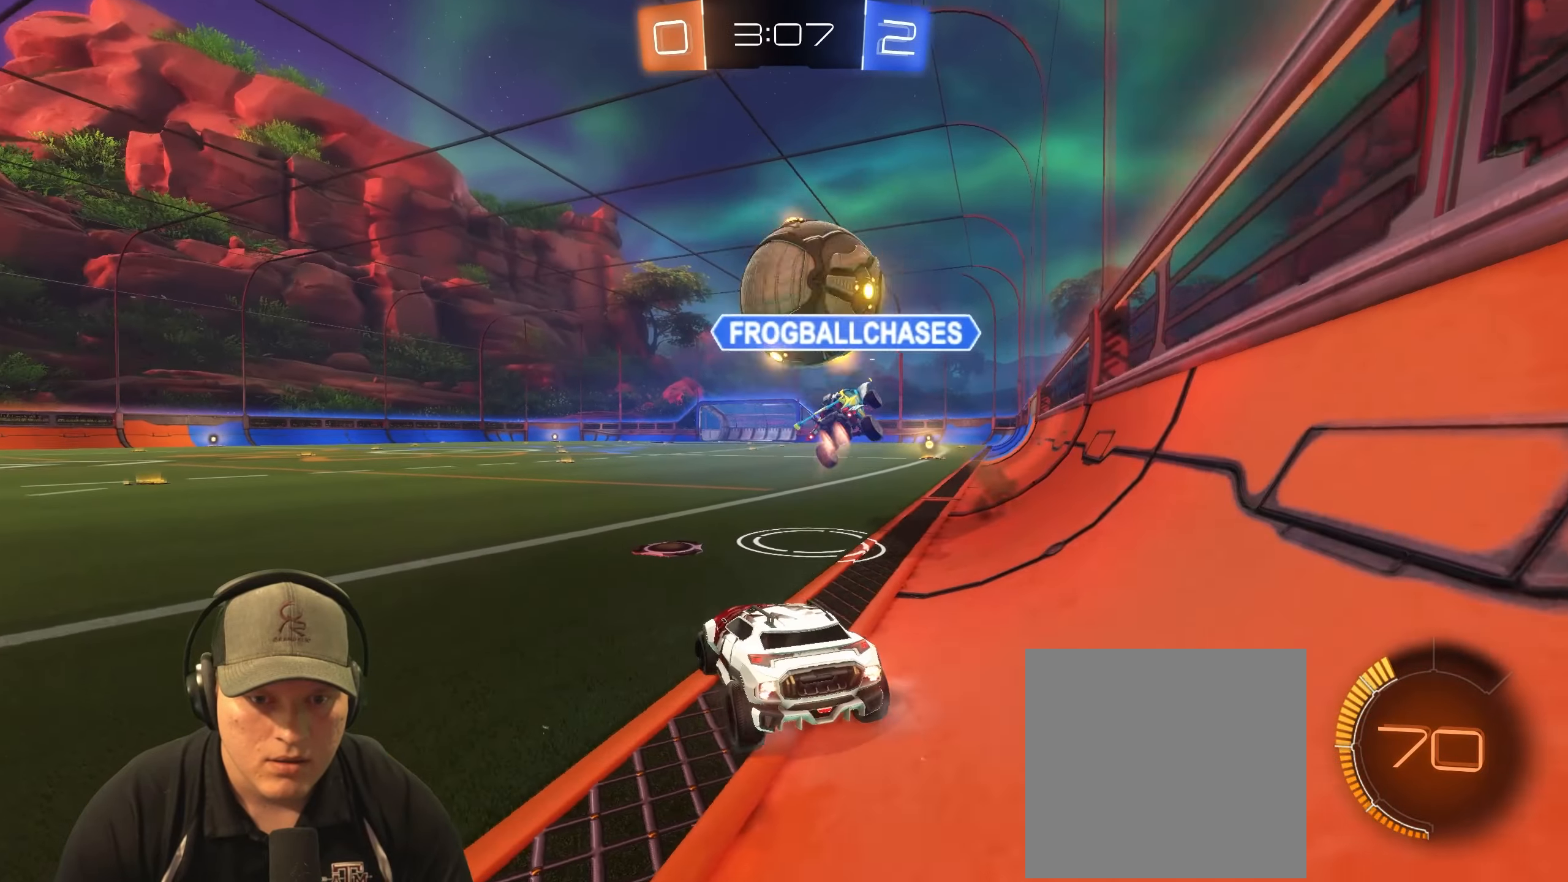
{"buttons": ["R1", "R2"], "left_stick": "left", "right_stick": "center", "events": [[17, "R2", "down"], [33, "left_stick", "left"], [217, "left_stick", "right"], [383, "R1", "down"], [500, "left_stick", "left"]]}
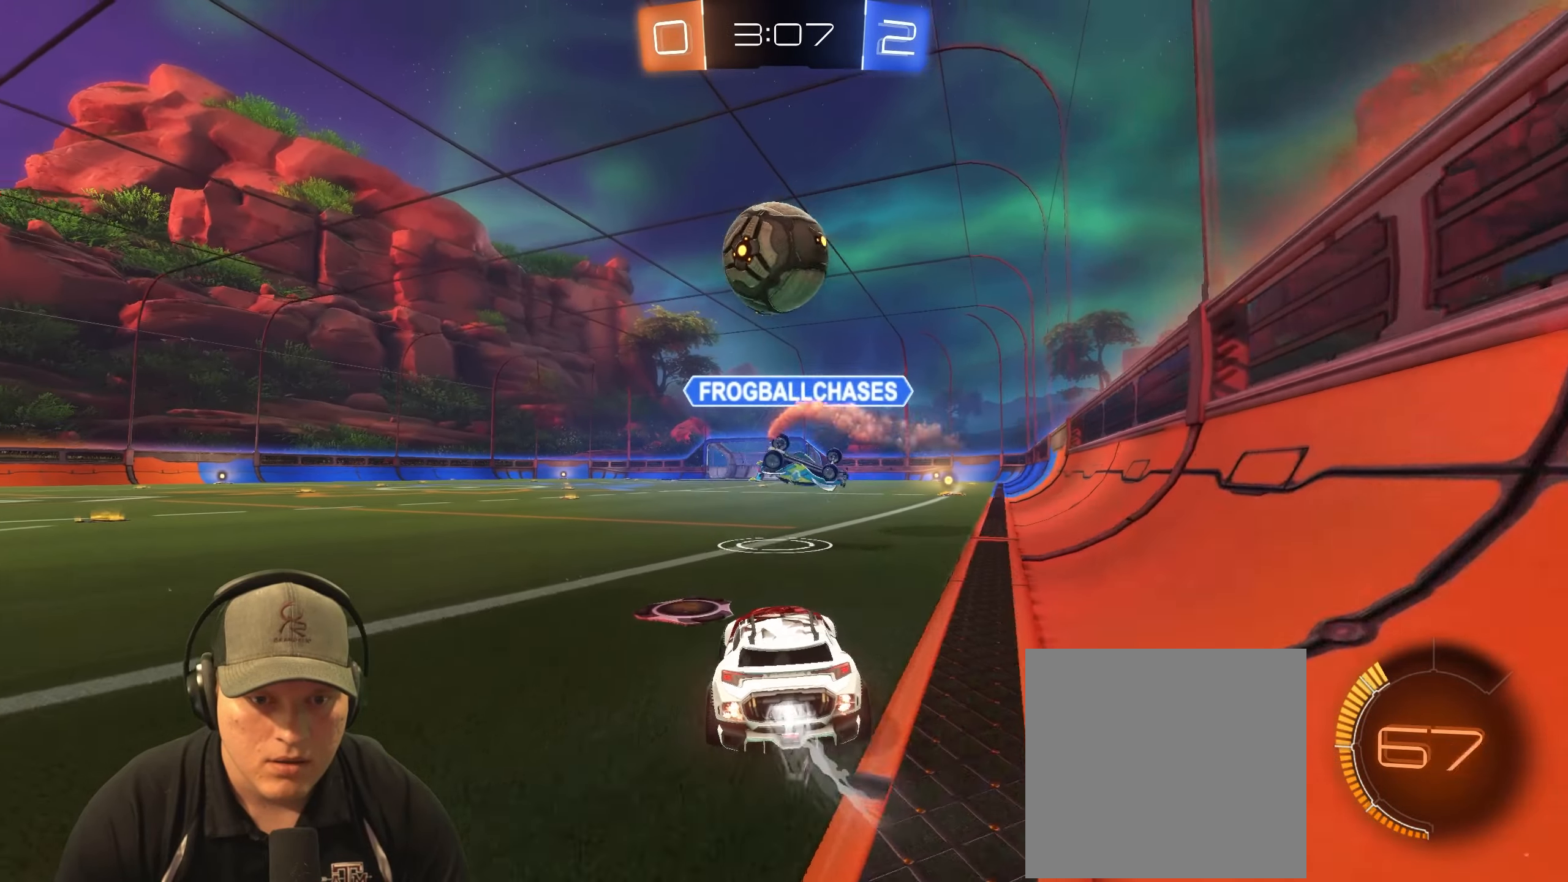
{"buttons": ["CROSS"], "left_stick": "down-right", "right_stick": "center", "events": [[100, "left_stick", "center"], [200, "left_stick", "left"], [217, "R1", "up"], [267, "R2", "up"], [300, "left_stick", "center"], [433, "left_stick", "down-right"], [500, "CROSS", "down"]]}
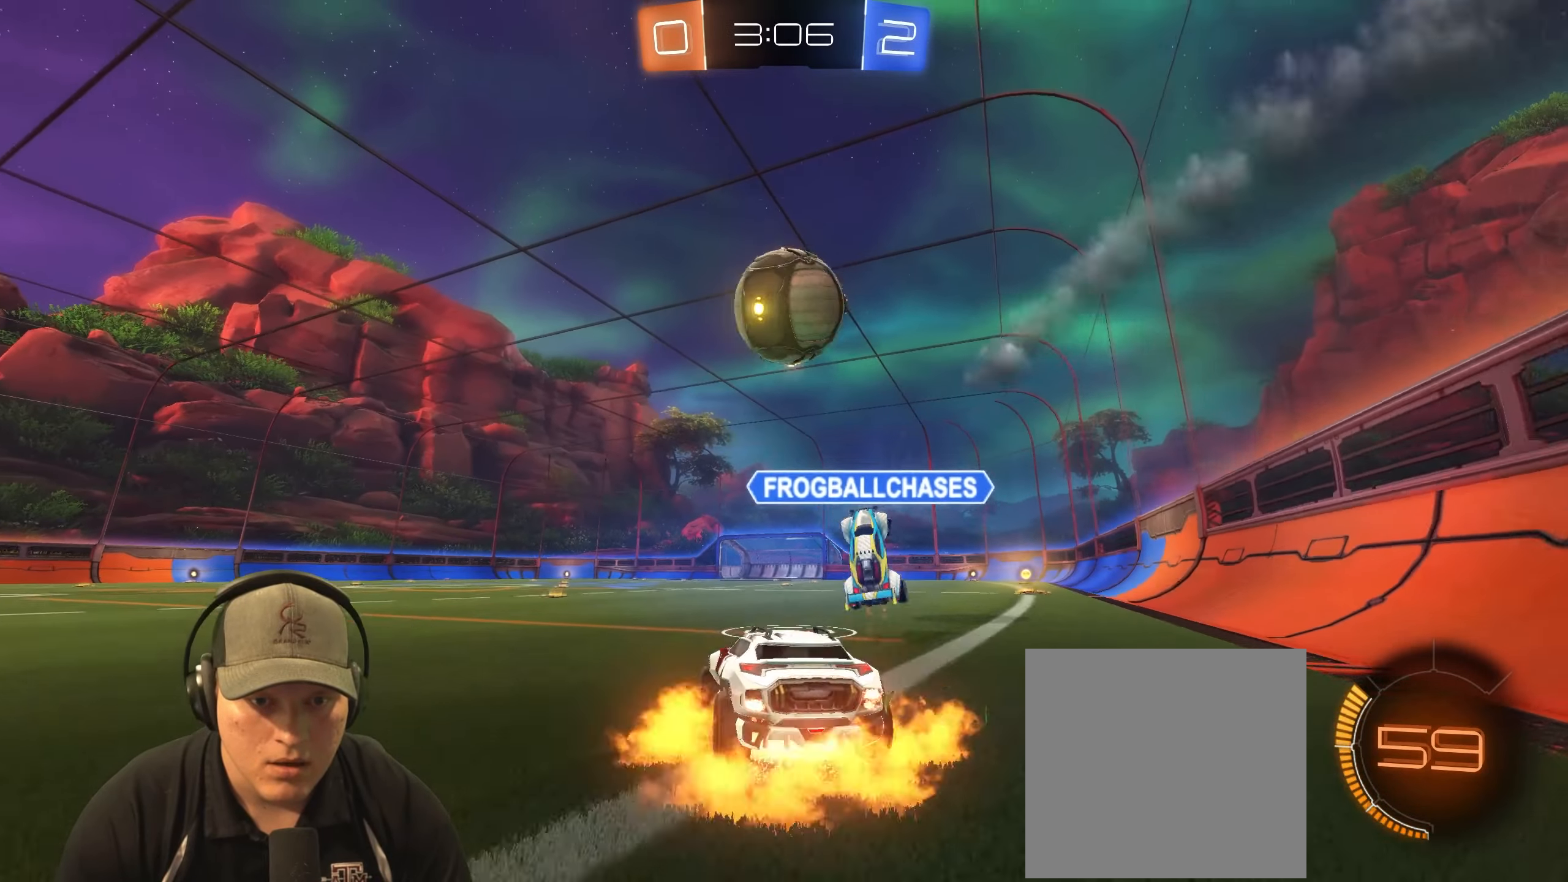
{"buttons": ["L1", "R1"], "left_stick": "up-left", "right_stick": "center", "events": [[133, "R1", "down"], [183, "left_stick", "left"], [250, "CROSS", "up"], [483, "left_stick", "up-left"], [500, "L1", "down"]]}